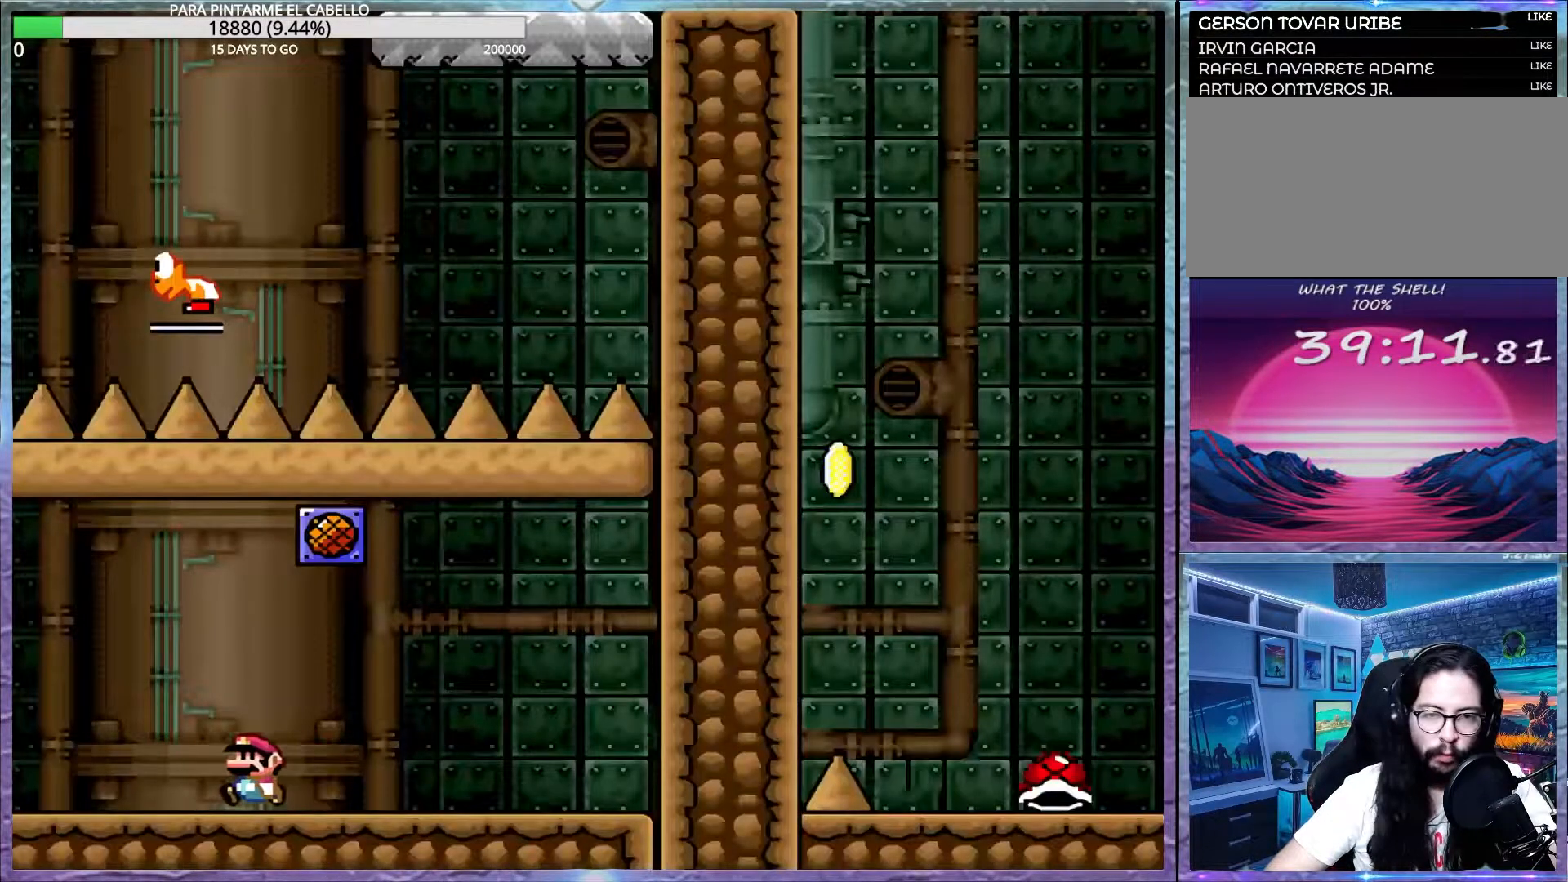
Gameplay with a controller (Nintendo layout); each line is a JSON object with the inputs held at the frame after it. "events" lists button and stick changes between this image and that frame as [ms after this image, input, new state], when the widget could be followed in between. Not read: DPAD_RIGHT L3 R3.
{"buttons": ["Y", "DPAD_UP", "DPAD_LEFT"], "events": []}
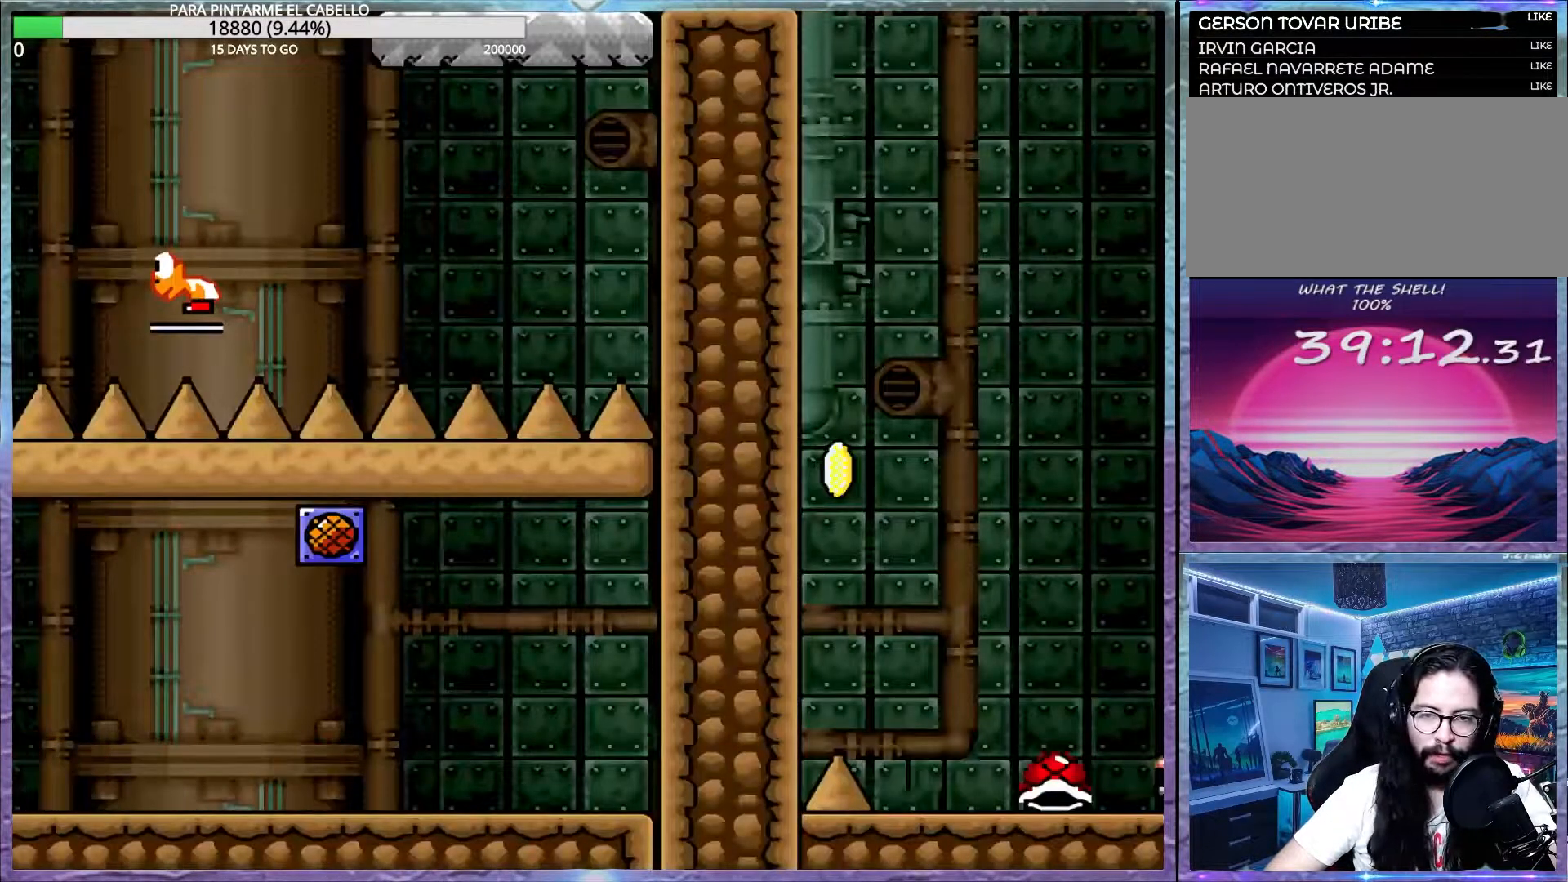
{"buttons": ["Y"], "events": [[167, "DPAD_LEFT", "up"], [167, "DPAD_UP", "up"]]}
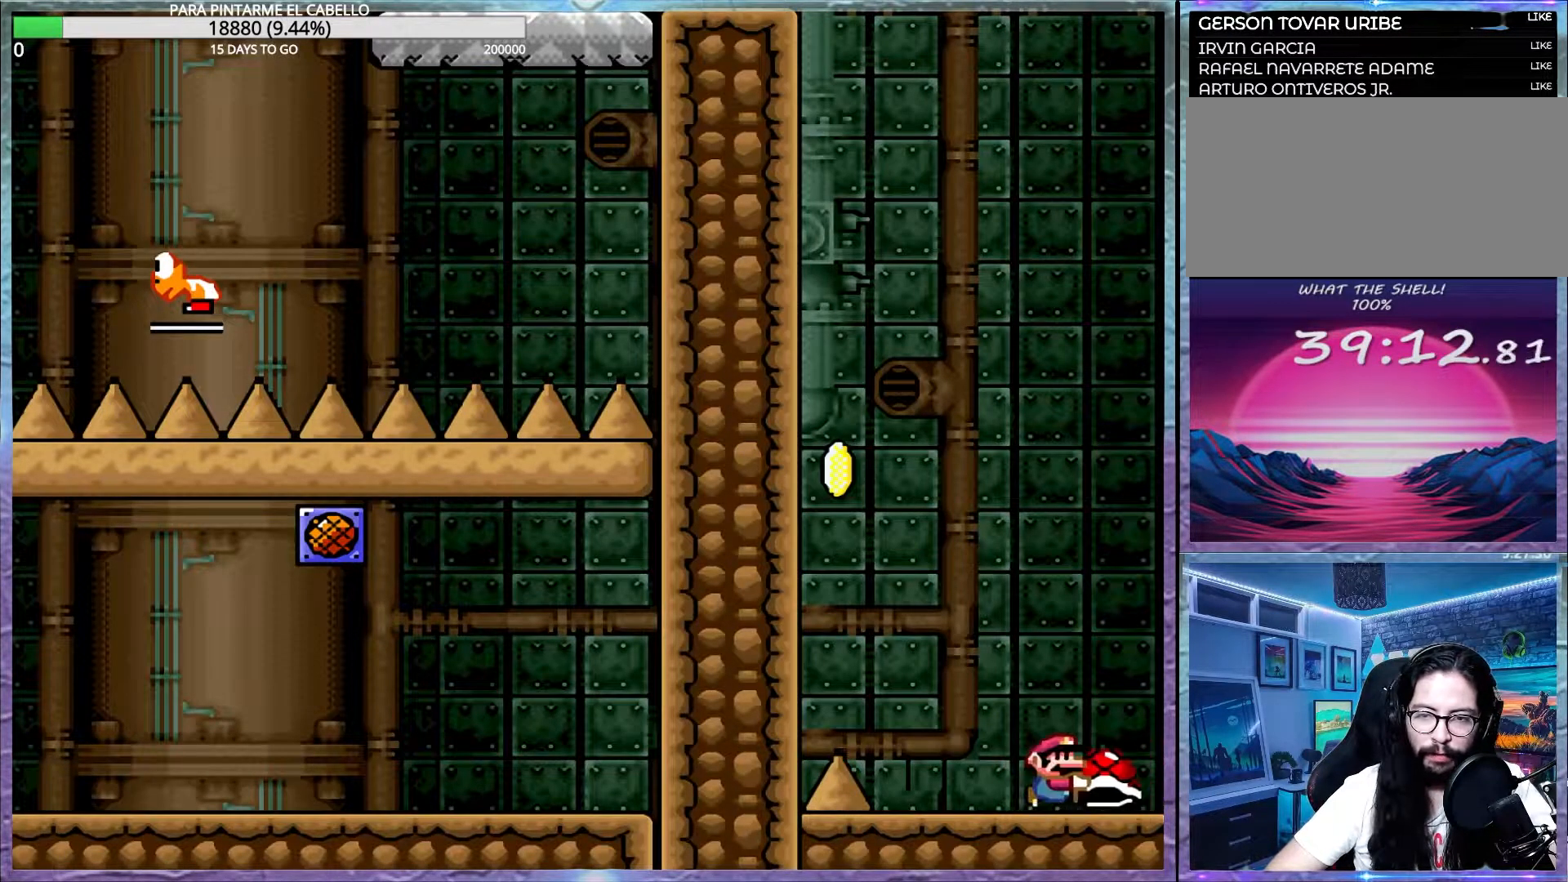
{"buttons": ["Y"], "events": []}
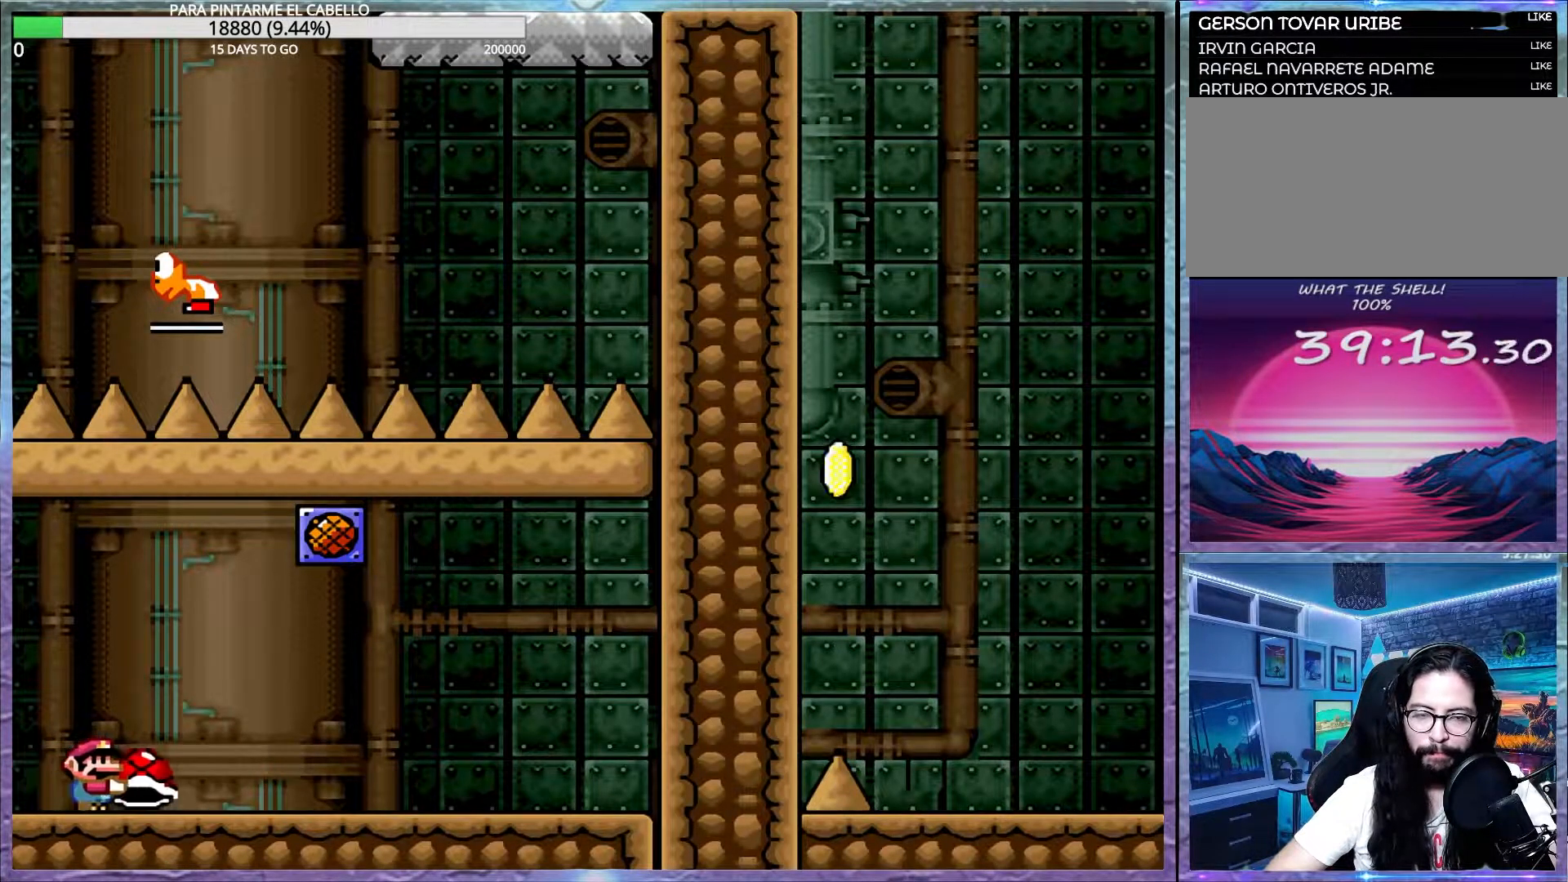
{"buttons": ["Y", "DPAD_UP", "DPAD_LEFT"], "events": [[267, "DPAD_UP", "down"], [300, "DPAD_LEFT", "down"]]}
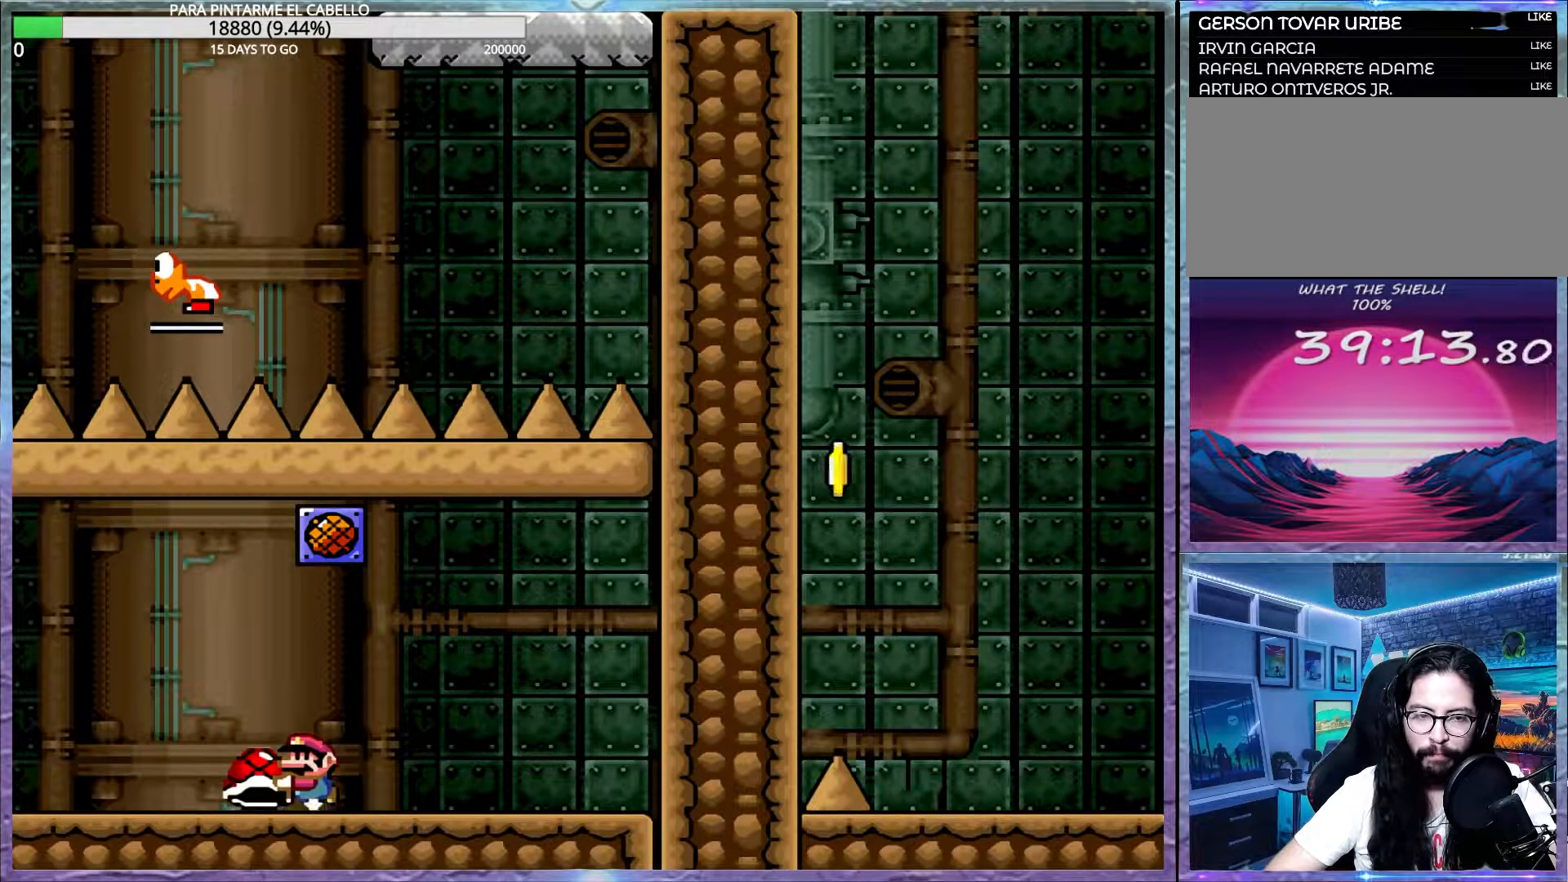
{"buttons": ["Y", "DPAD_UP", "DPAD_LEFT"], "events": []}
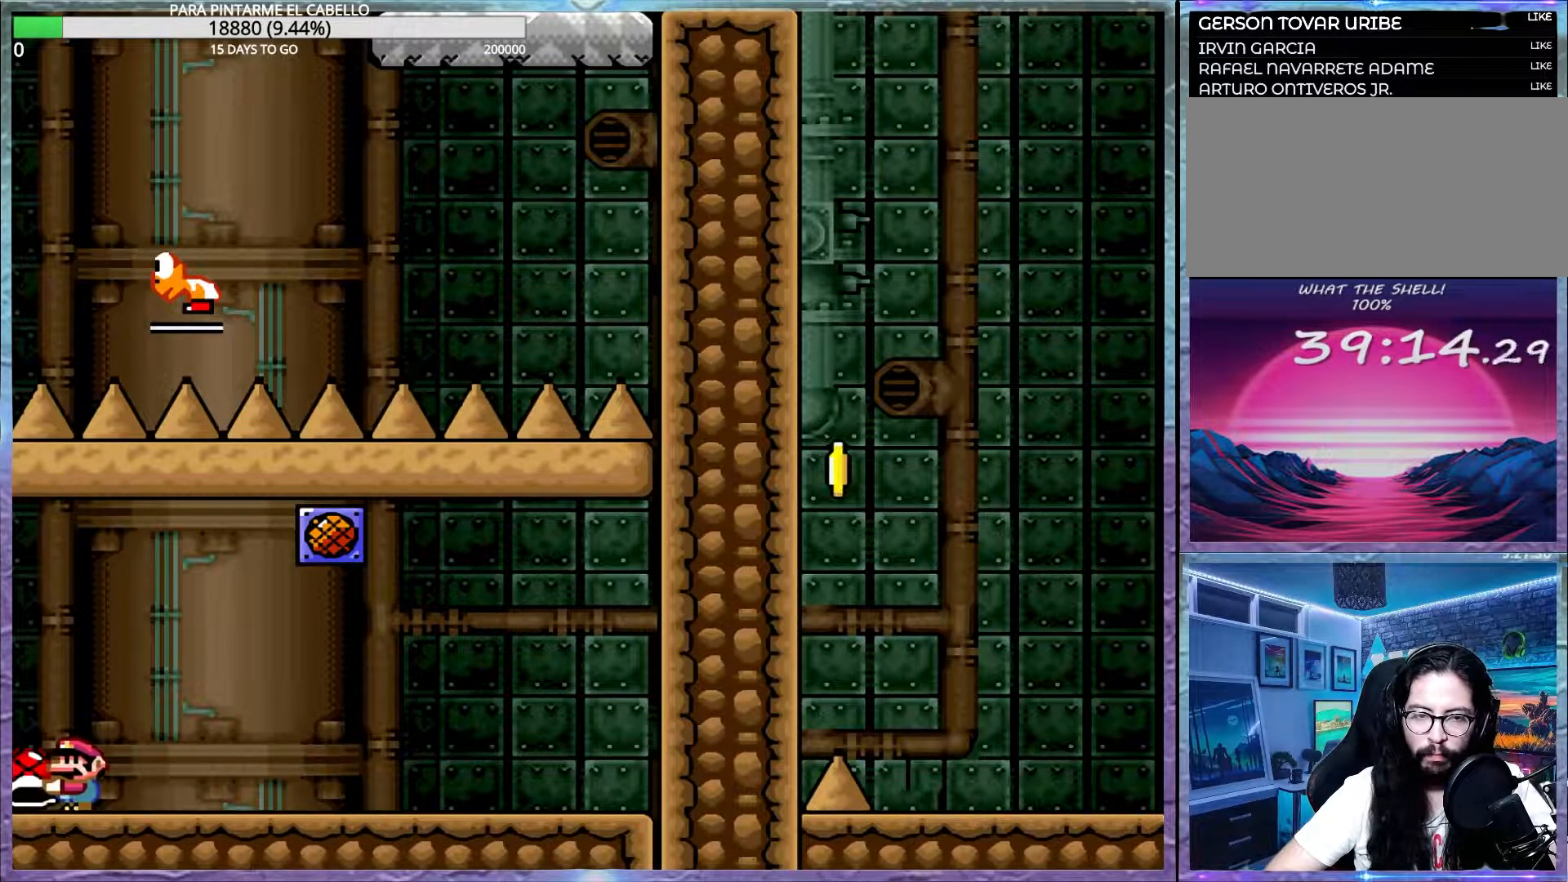
{"buttons": ["B", "Y"], "events": [[400, "B", "down"], [467, "DPAD_LEFT", "up"], [467, "DPAD_UP", "up"]]}
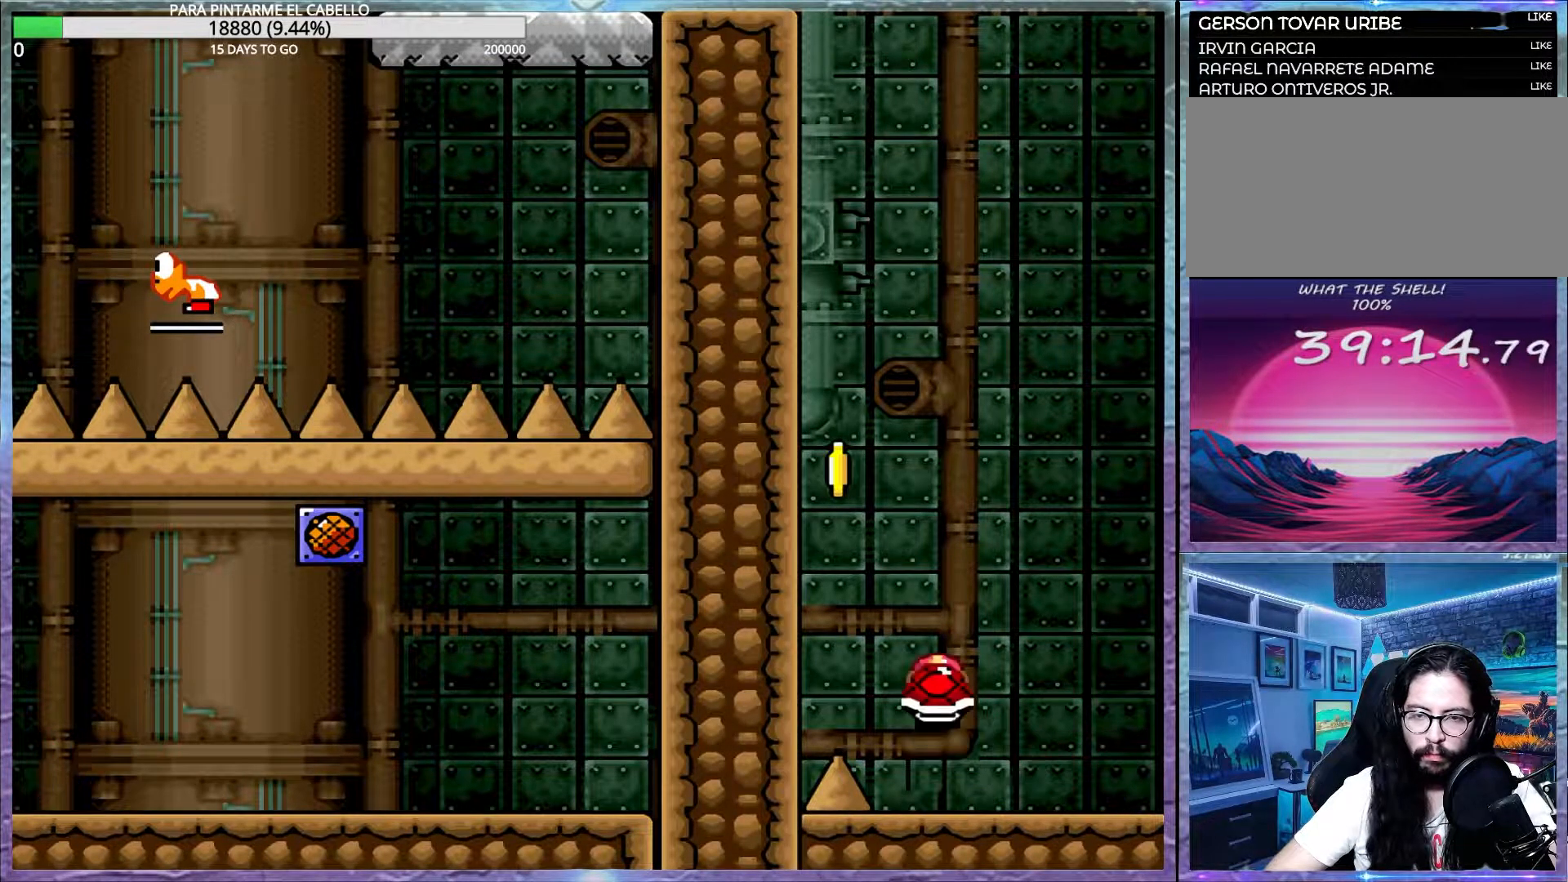
{"buttons": ["B", "Y", "DPAD_DOWN"], "events": [[367, "Y", "up"], [383, "DPAD_LEFT", "down"], [450, "DPAD_DOWN", "down"], [450, "DPAD_LEFT", "up"], [450, "Y", "down"]]}
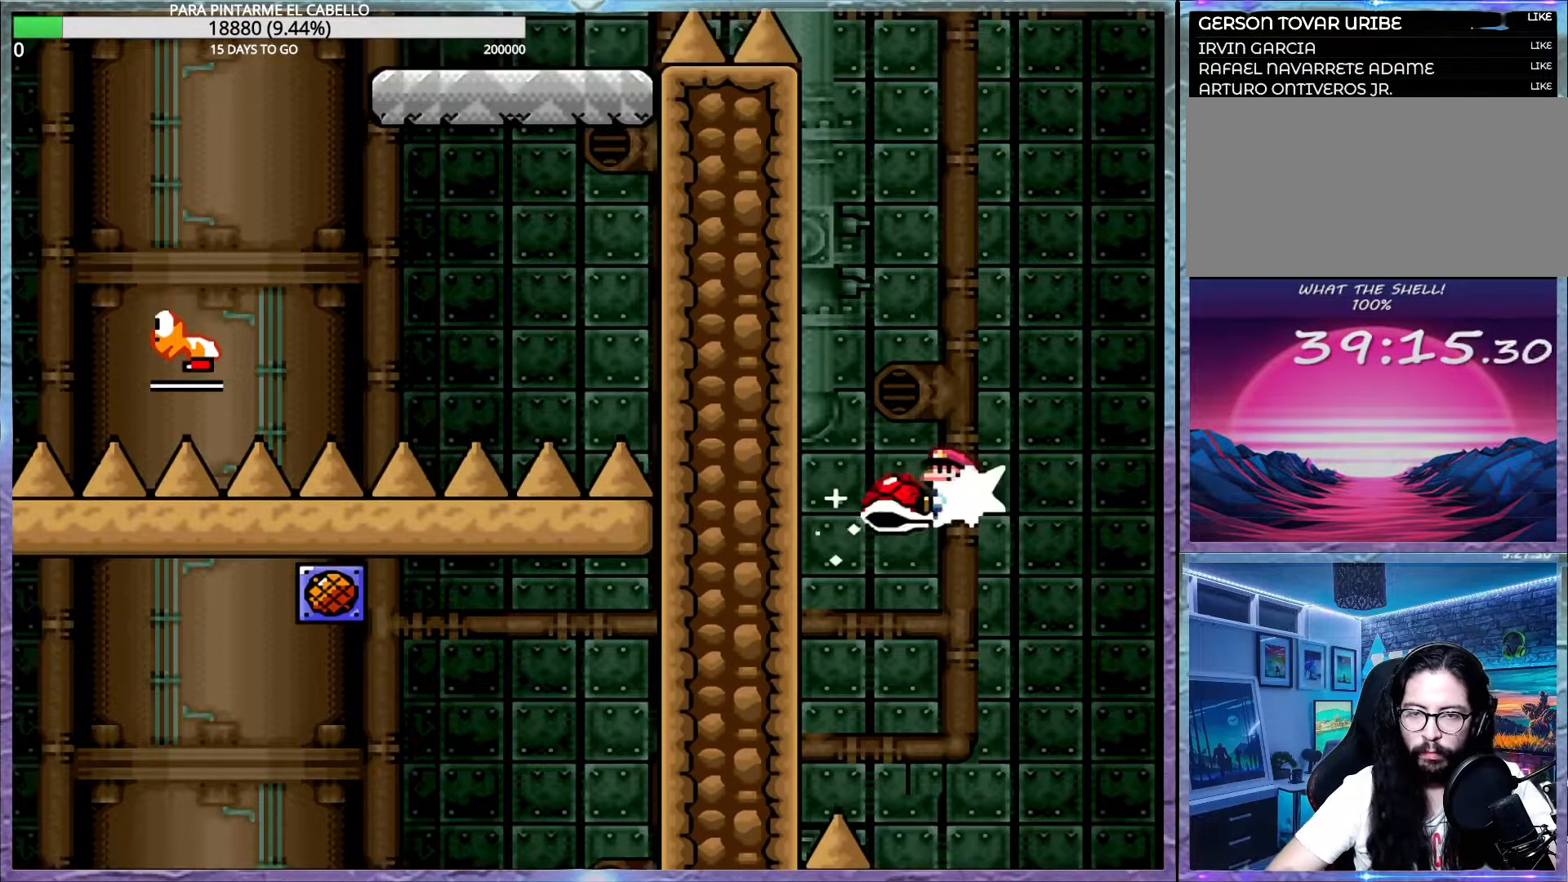
{"buttons": ["B", "Y"], "events": [[33, "DPAD_DOWN", "up"]]}
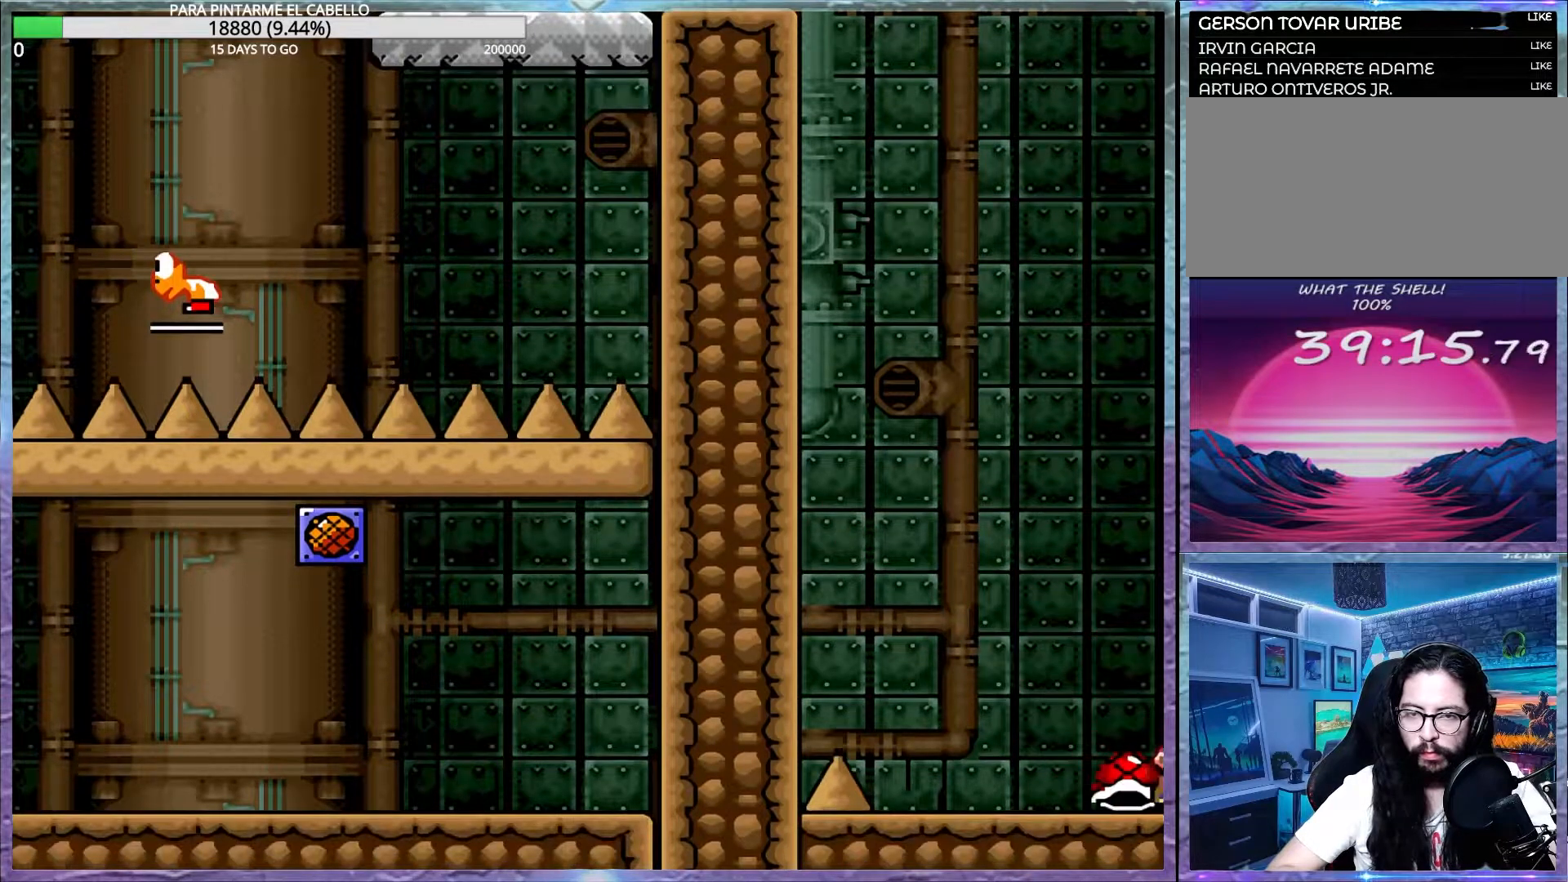
{"buttons": [], "events": [[233, "B", "up"], [233, "DPAD_LEFT", "down"], [233, "DPAD_UP", "down"], [400, "DPAD_LEFT", "up"], [400, "DPAD_UP", "up"], [450, "Y", "up"]]}
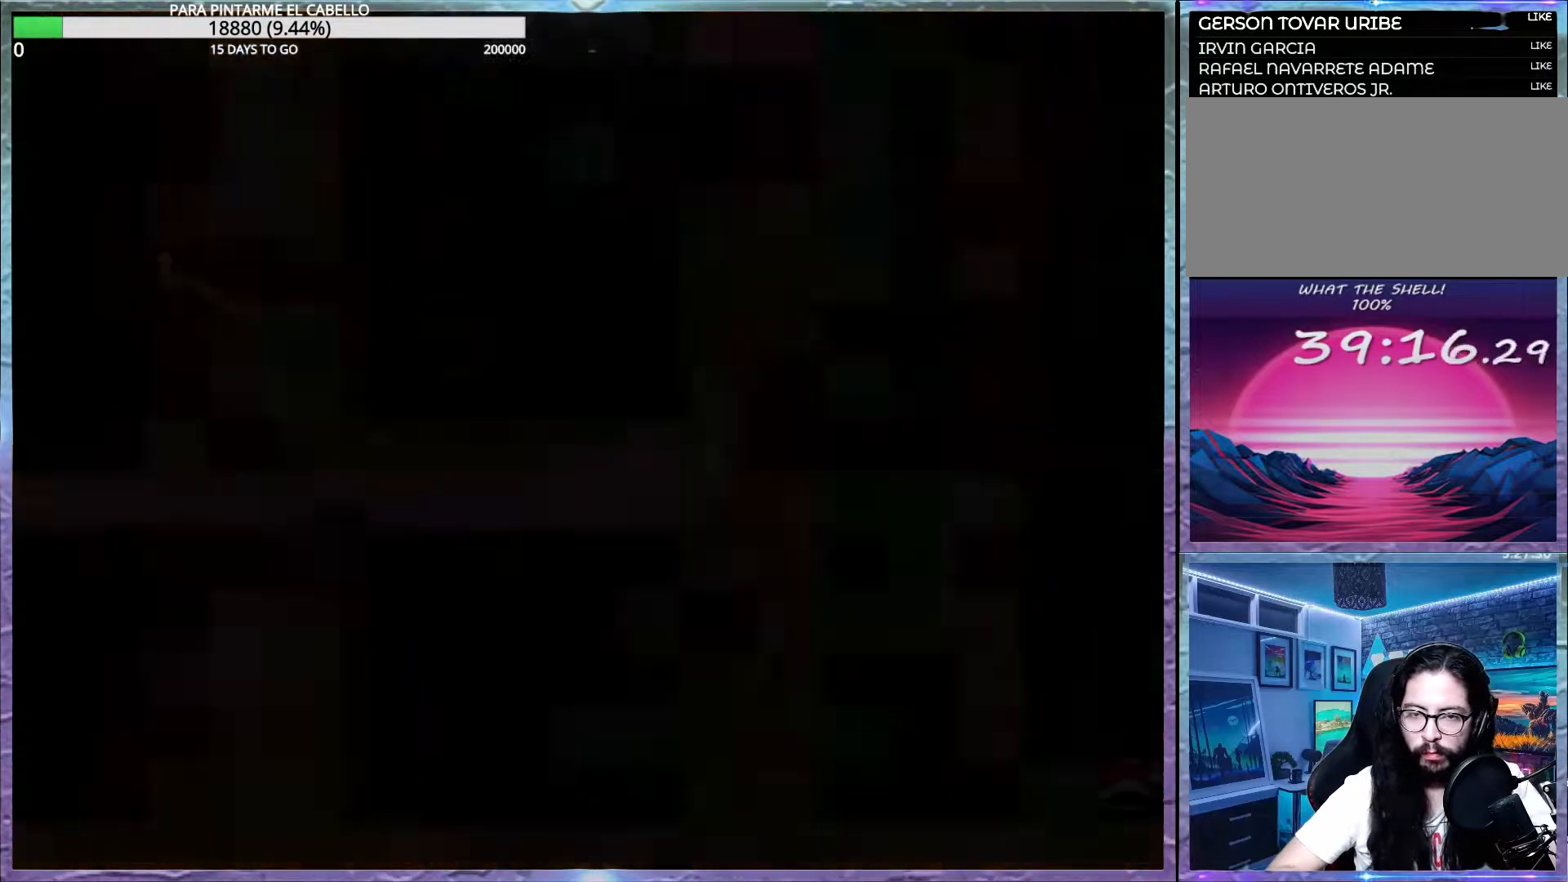
{"buttons": ["Y"], "events": [[67, "Y", "down"], [383, "DPAD_LEFT", "down"], [400, "DPAD_UP", "down"], [500, "DPAD_LEFT", "up"], [500, "DPAD_UP", "up"]]}
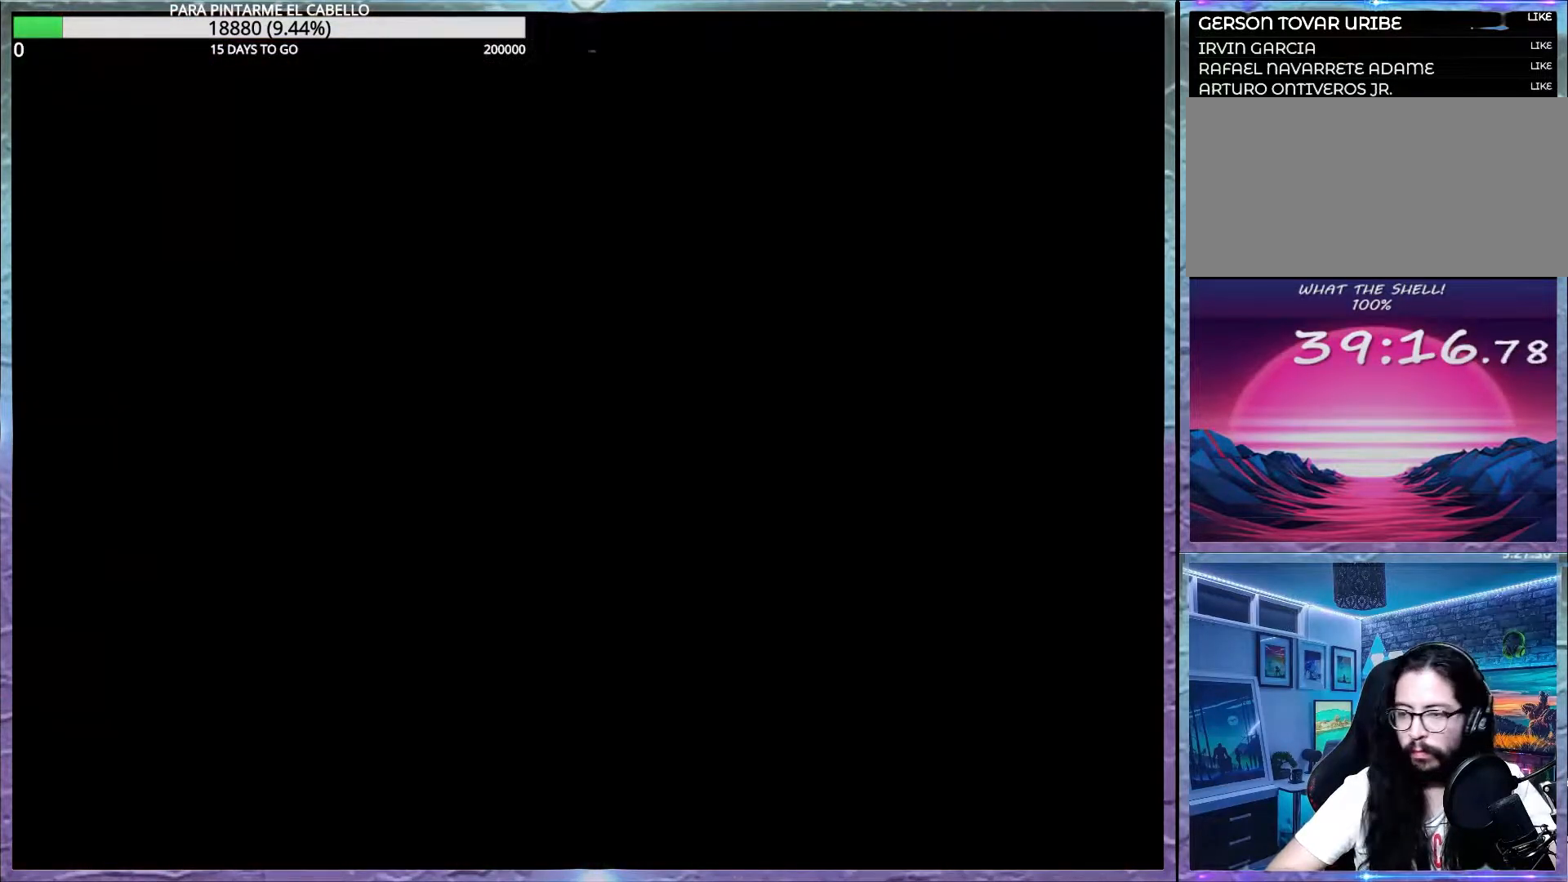
{"buttons": ["Y", "DPAD_UP", "DPAD_LEFT"], "events": [[200, "DPAD_LEFT", "down"], [233, "DPAD_UP", "down"]]}
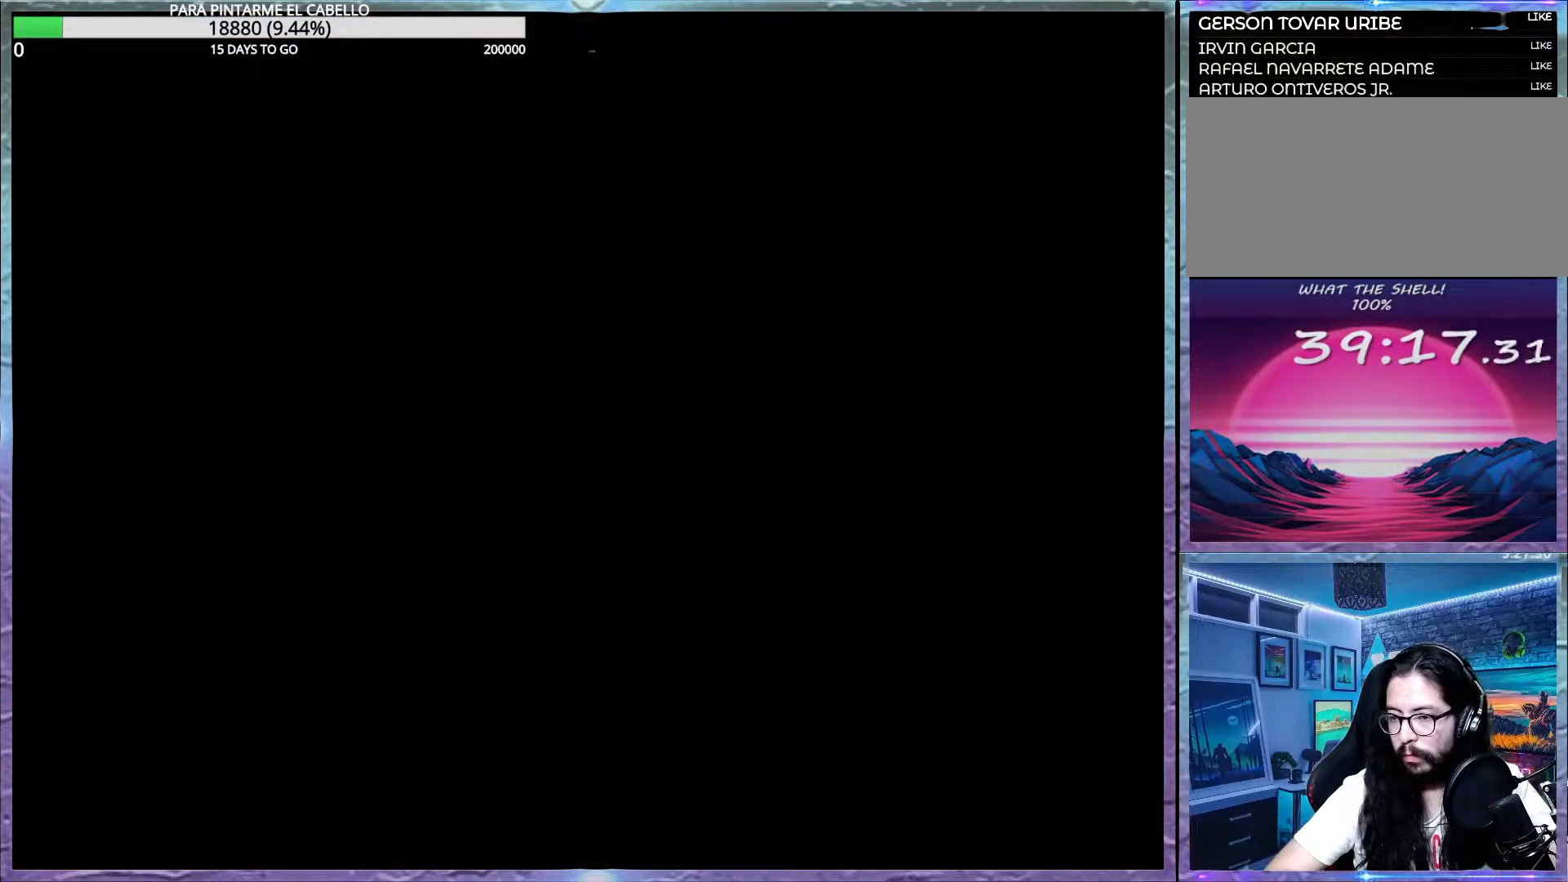
{"buttons": ["Y", "DPAD_UP", "DPAD_LEFT"], "events": []}
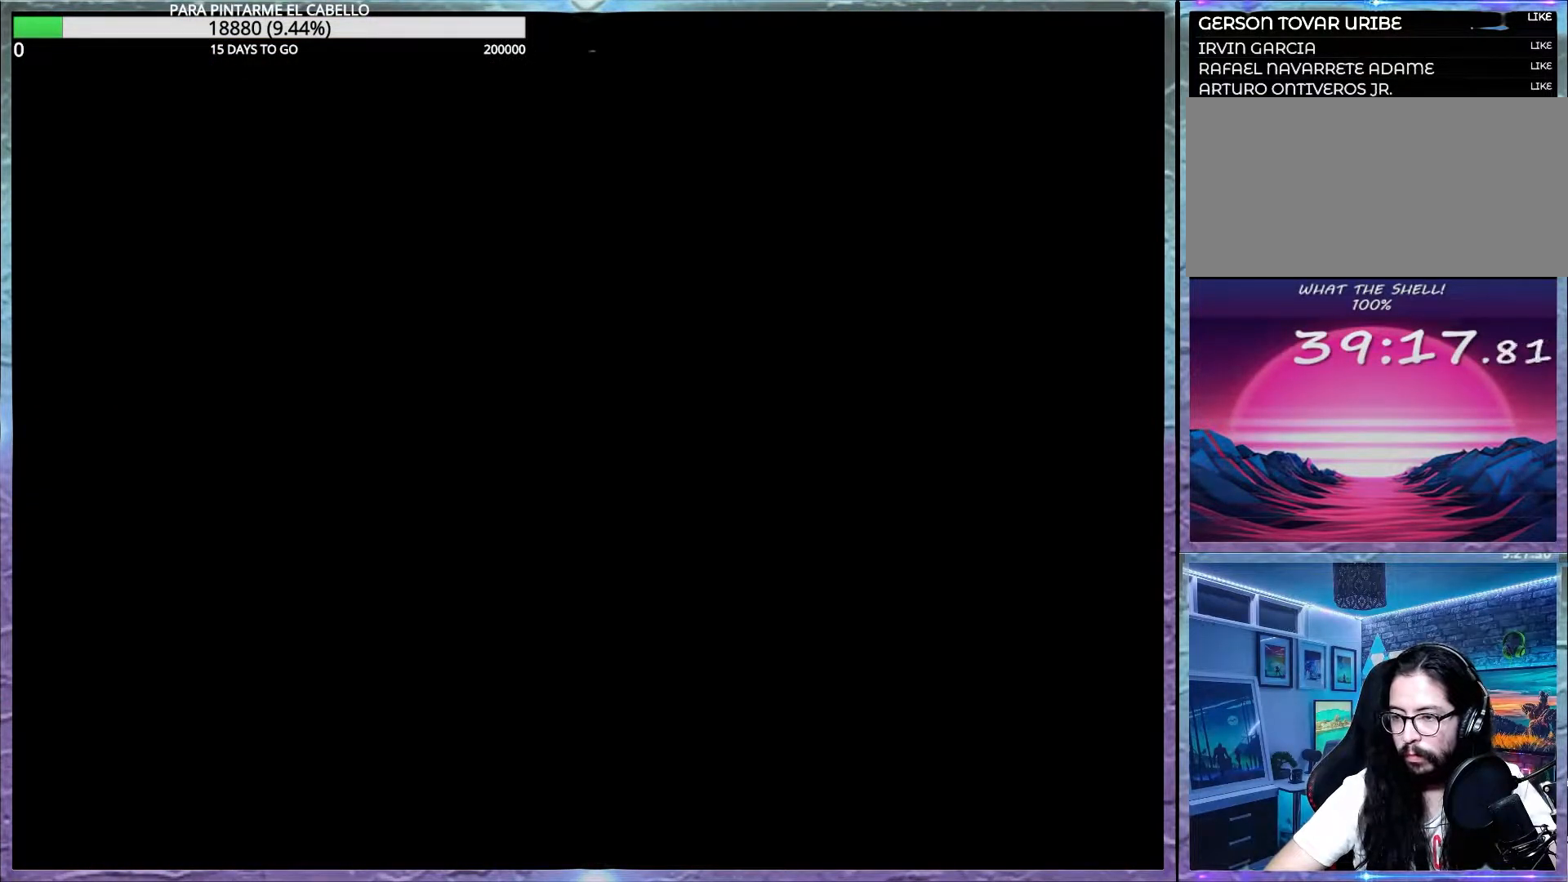
{"buttons": ["Y", "DPAD_UP", "DPAD_LEFT"], "events": []}
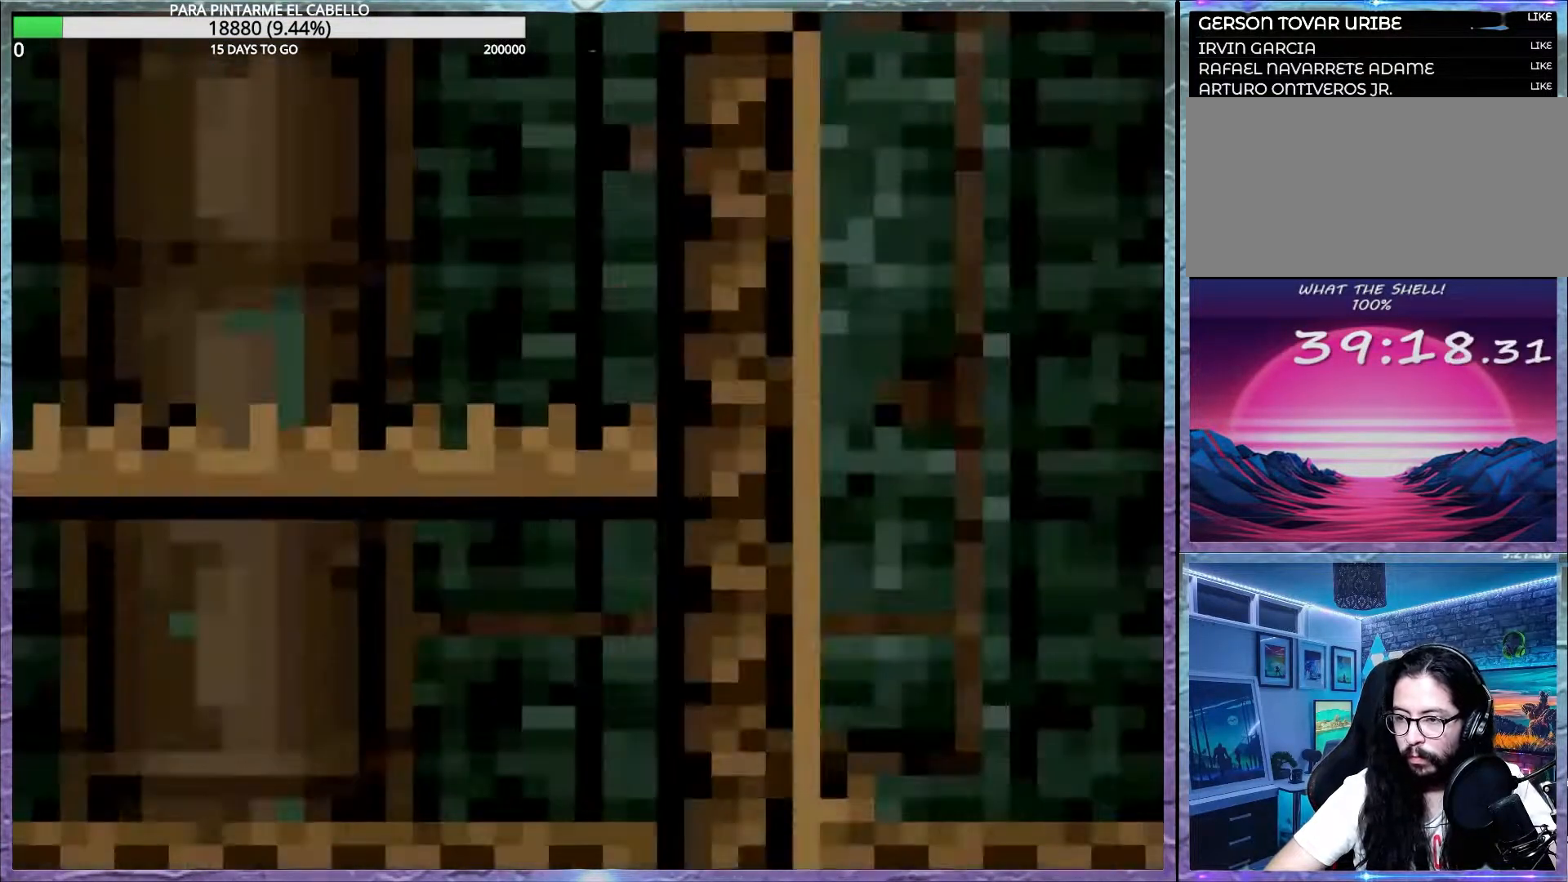
{"buttons": ["Y", "DPAD_UP", "DPAD_LEFT"], "events": []}
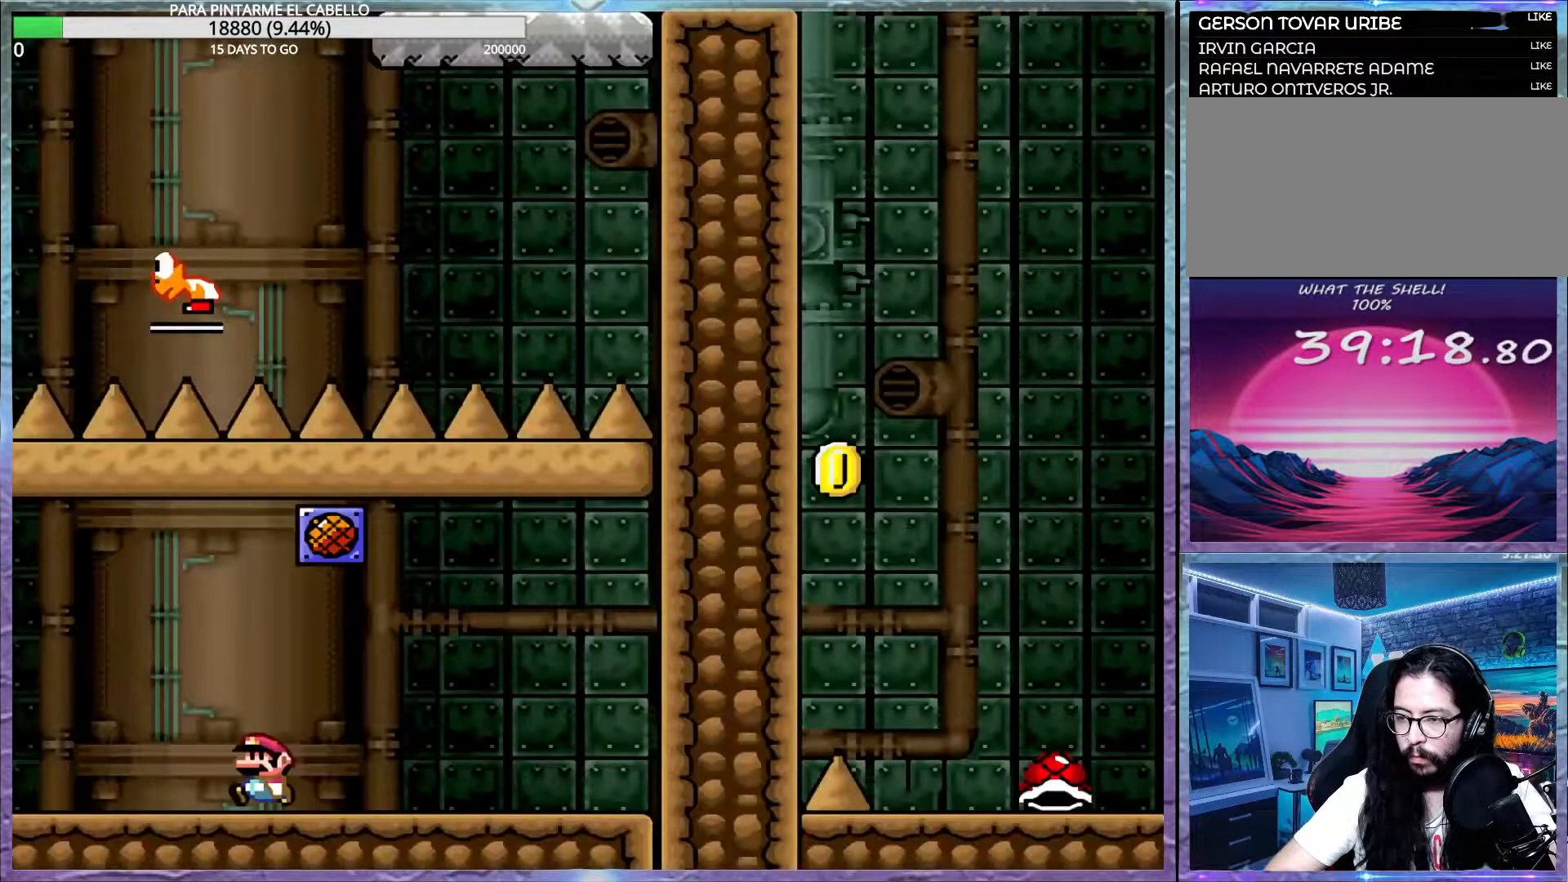
{"buttons": ["Y", "DPAD_UP", "DPAD_LEFT"], "events": []}
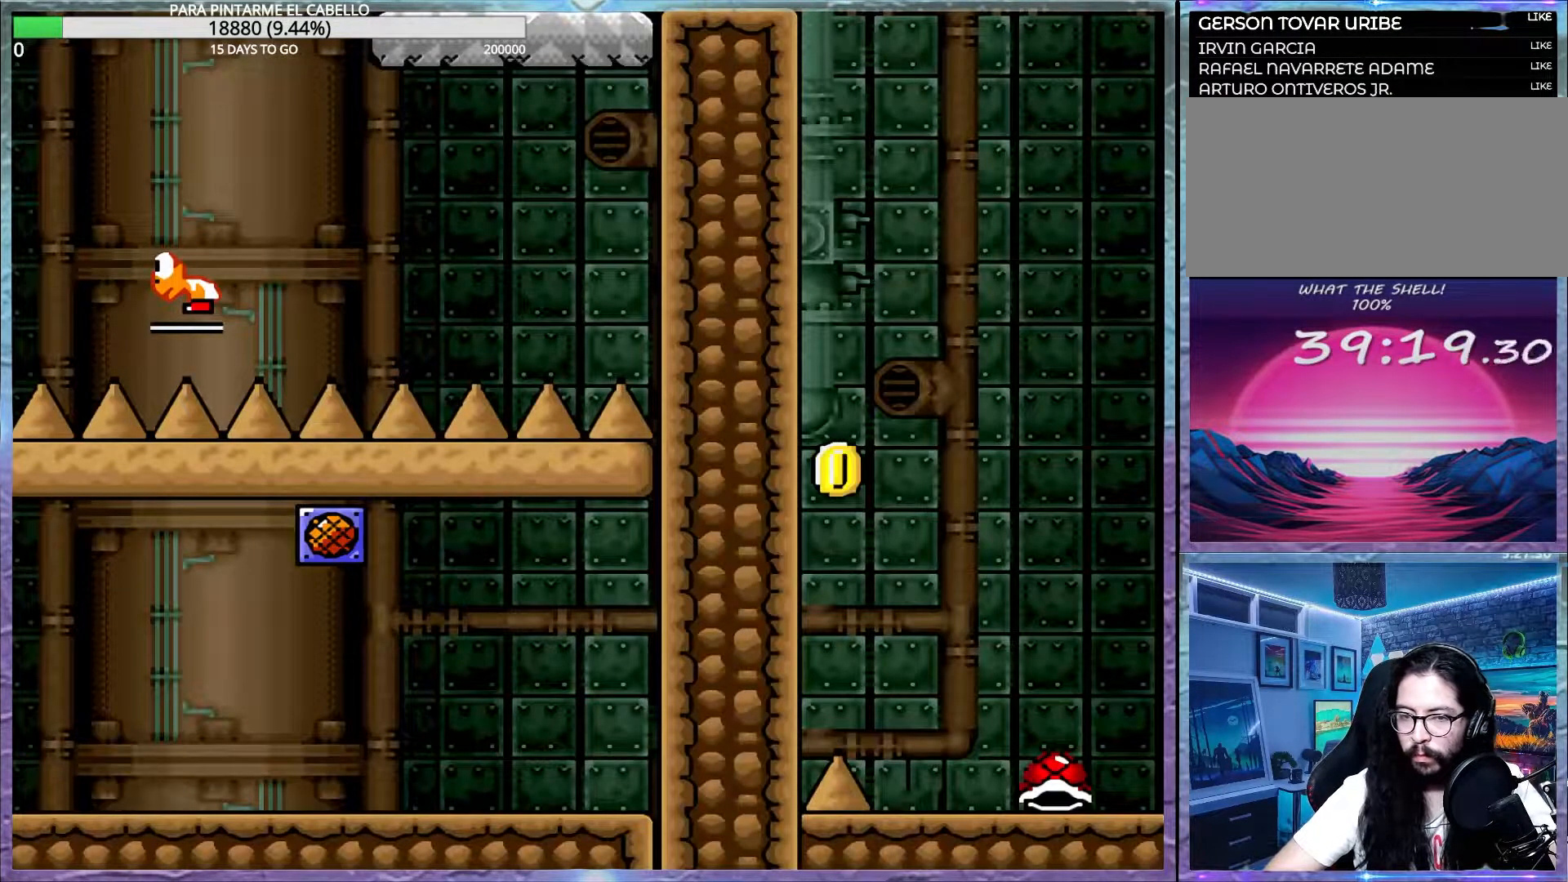
{"buttons": ["Y"], "events": [[183, "DPAD_UP", "up"], [267, "DPAD_LEFT", "up"]]}
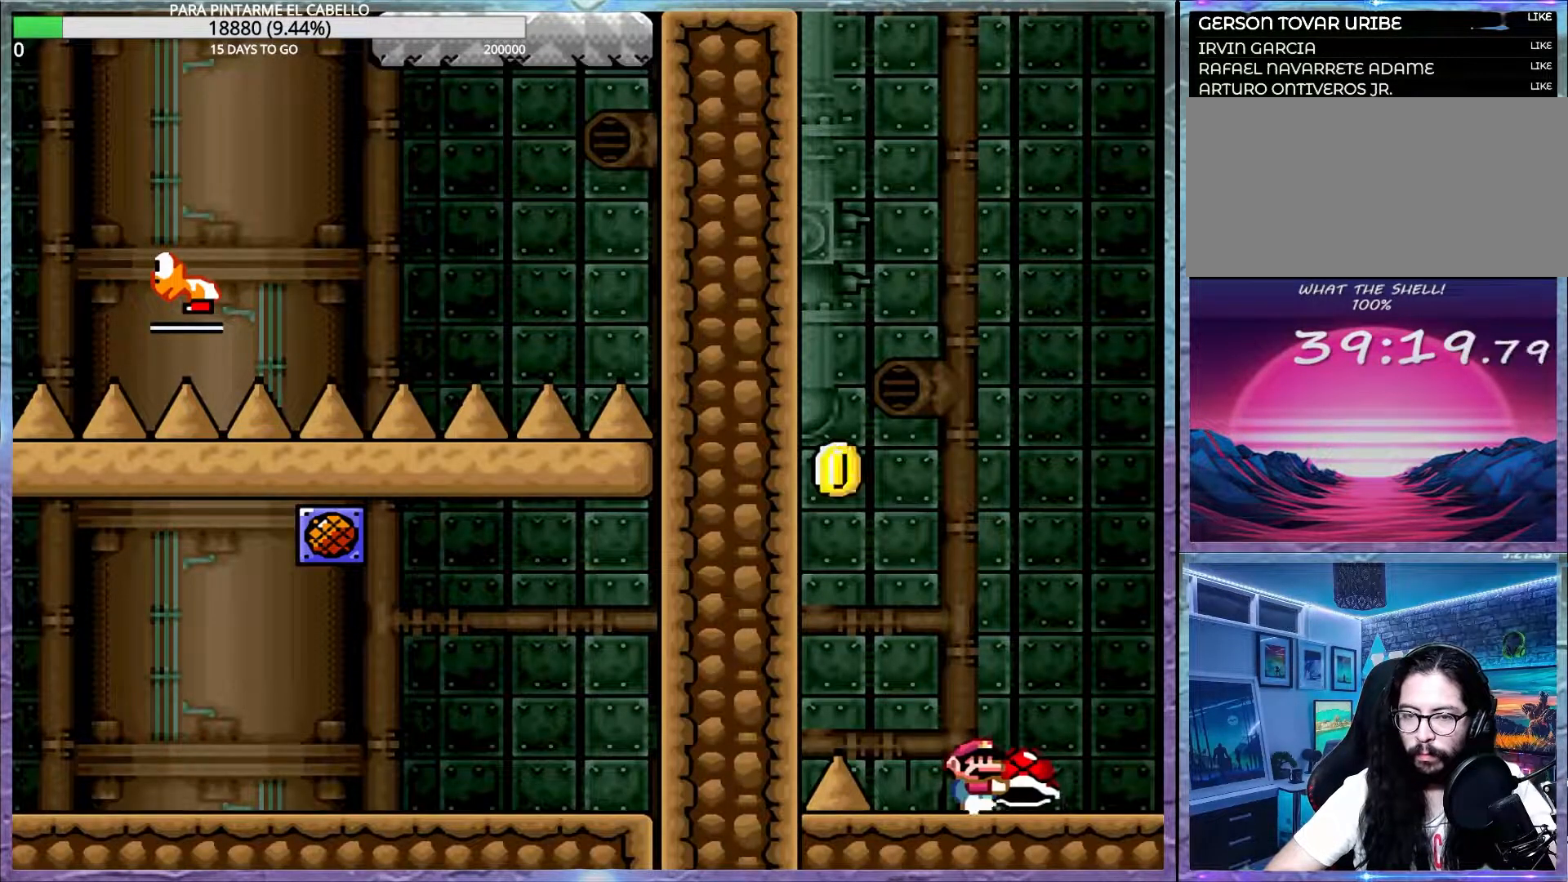
{"buttons": ["Y"], "events": []}
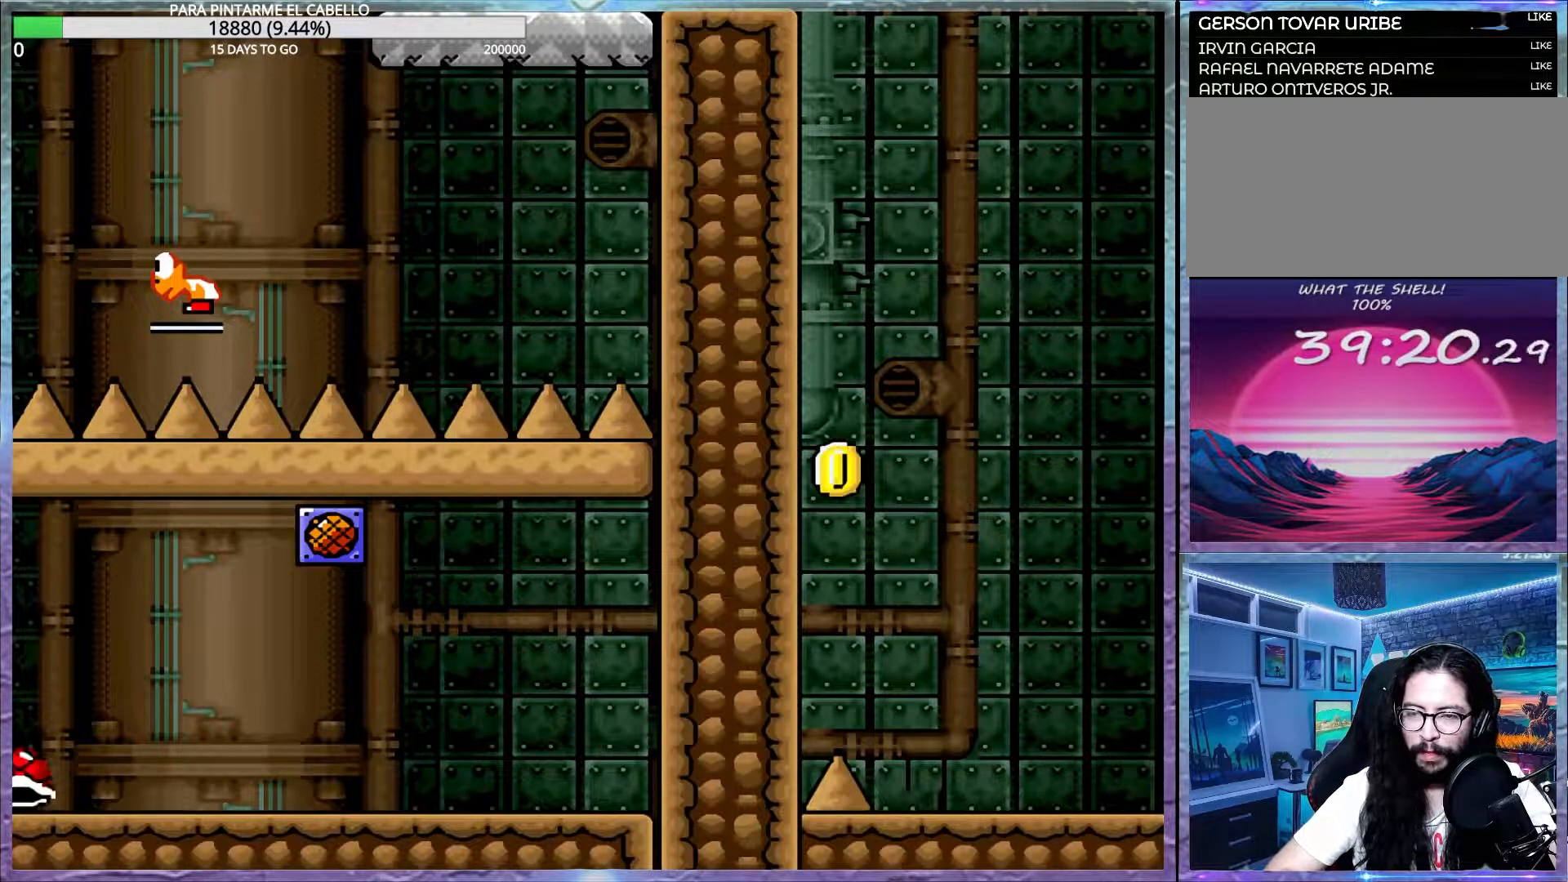
{"buttons": ["Y"], "events": []}
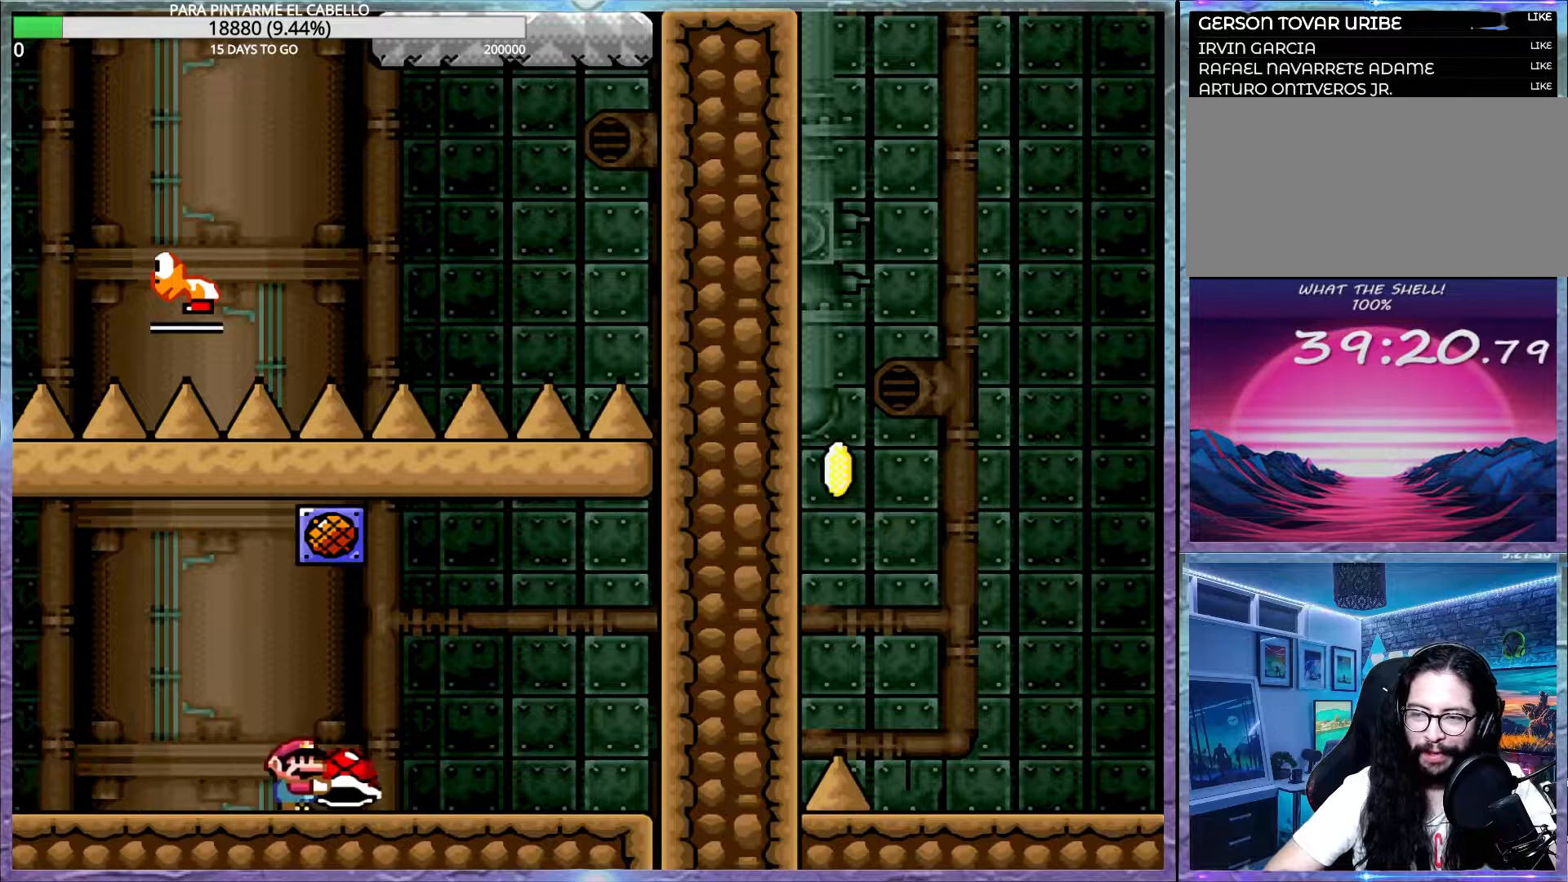
{"buttons": ["Y", "DPAD_LEFT"], "events": [[367, "DPAD_LEFT", "down"]]}
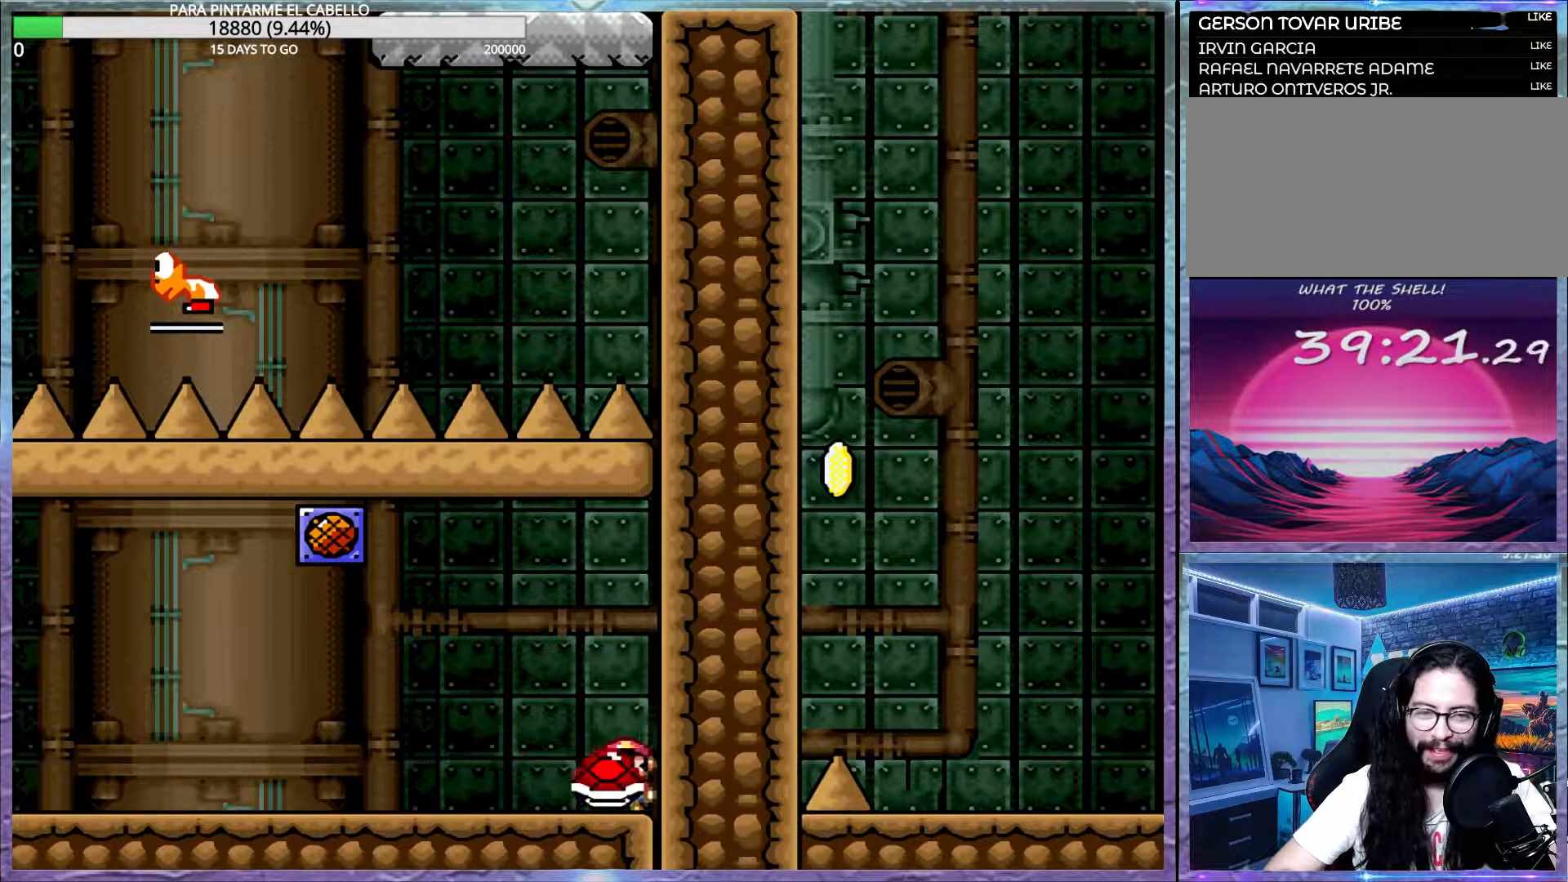
{"buttons": ["Y", "DPAD_UP", "DPAD_LEFT"], "events": [[400, "DPAD_UP", "down"]]}
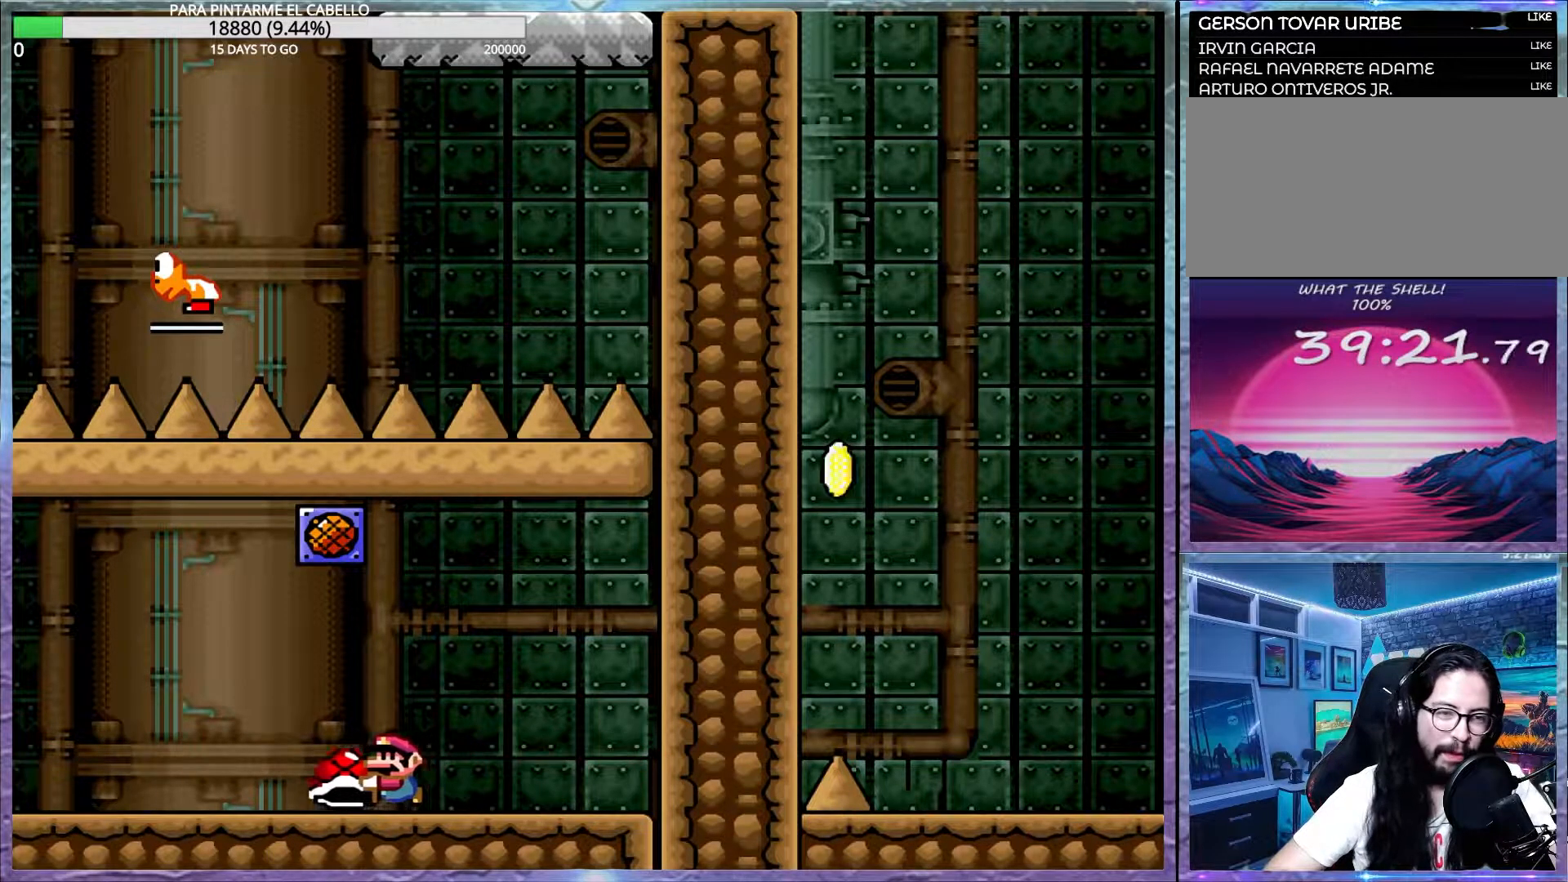
{"buttons": ["Y", "DPAD_UP", "DPAD_LEFT"], "events": []}
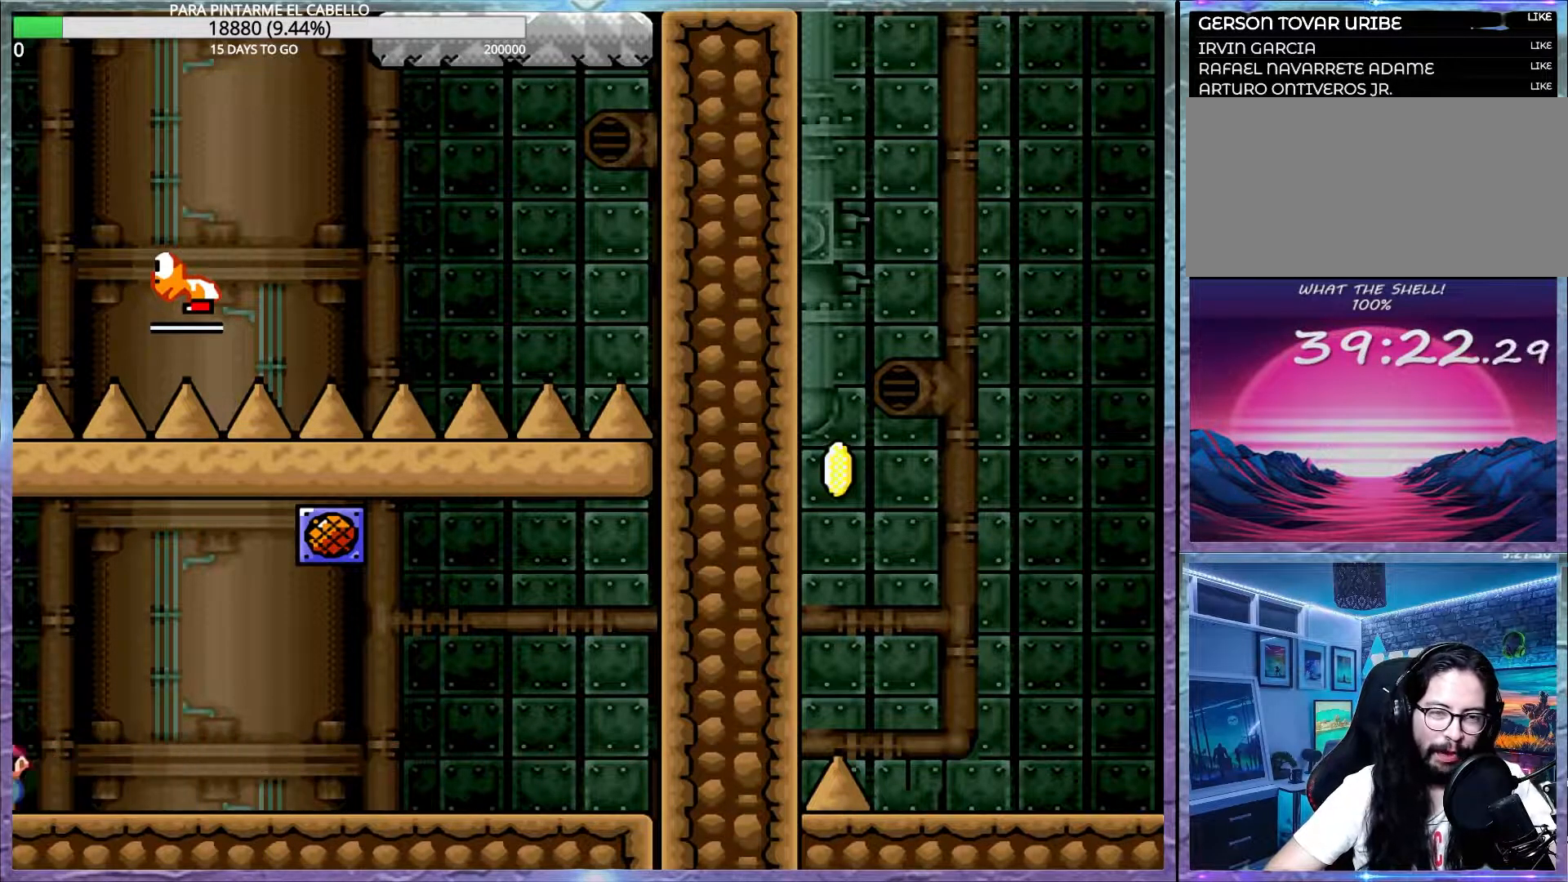
{"buttons": ["B", "Y"], "events": [[300, "B", "down"], [333, "DPAD_LEFT", "up"], [333, "DPAD_UP", "up"]]}
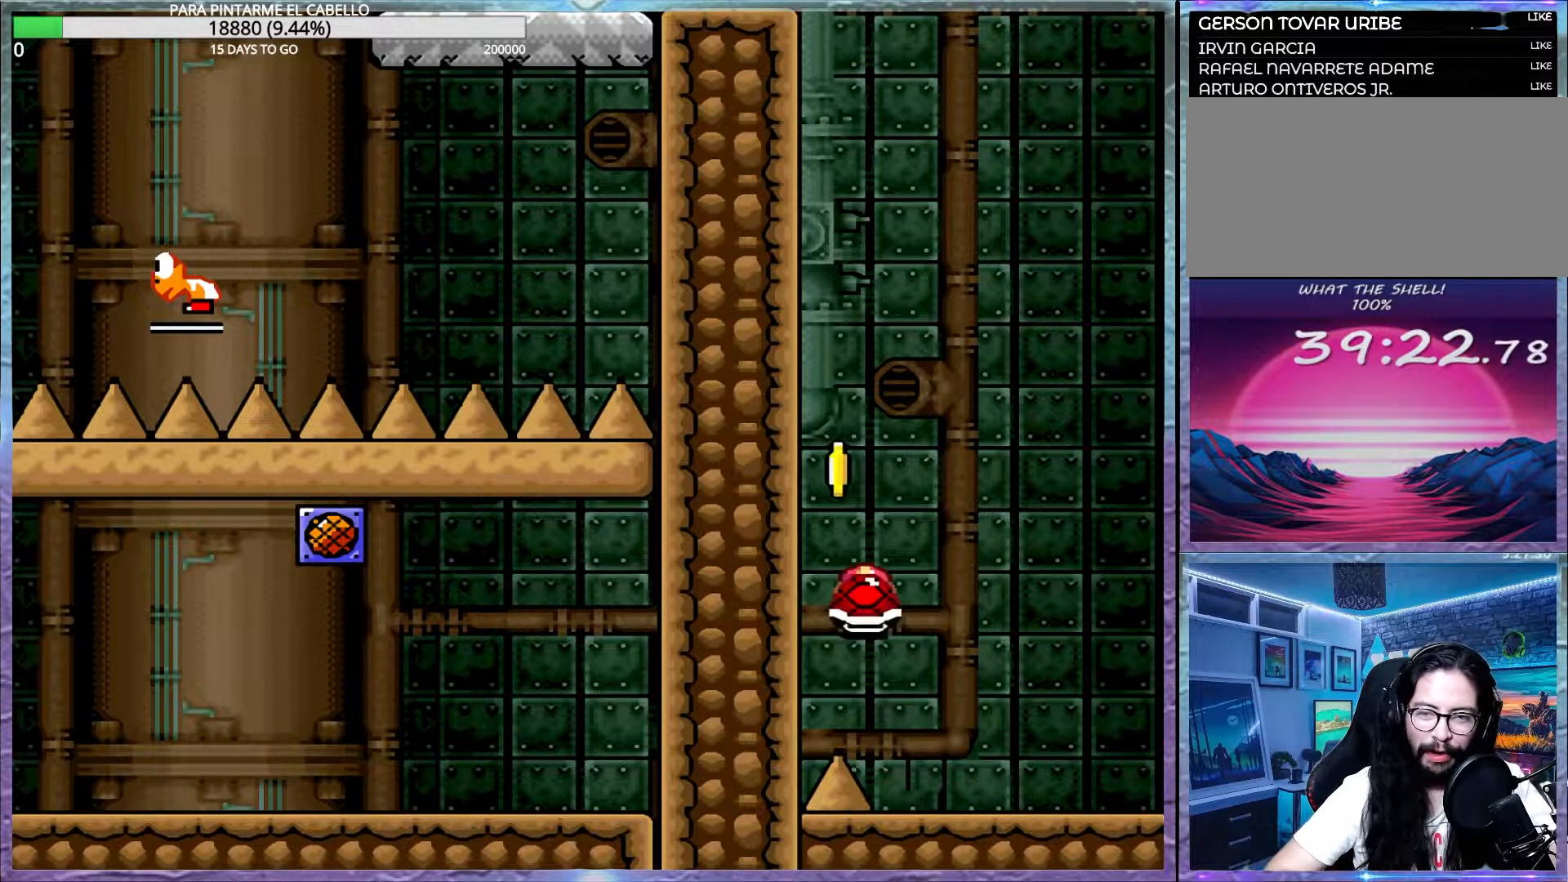
{"buttons": ["B", "Y"], "events": [[200, "DPAD_UP", "down"], [233, "DPAD_LEFT", "down"], [267, "B", "up"], [267, "DPAD_UP", "up"], [267, "Y", "up"], [300, "B", "down"], [333, "Y", "down"], [350, "DPAD_LEFT", "up"]]}
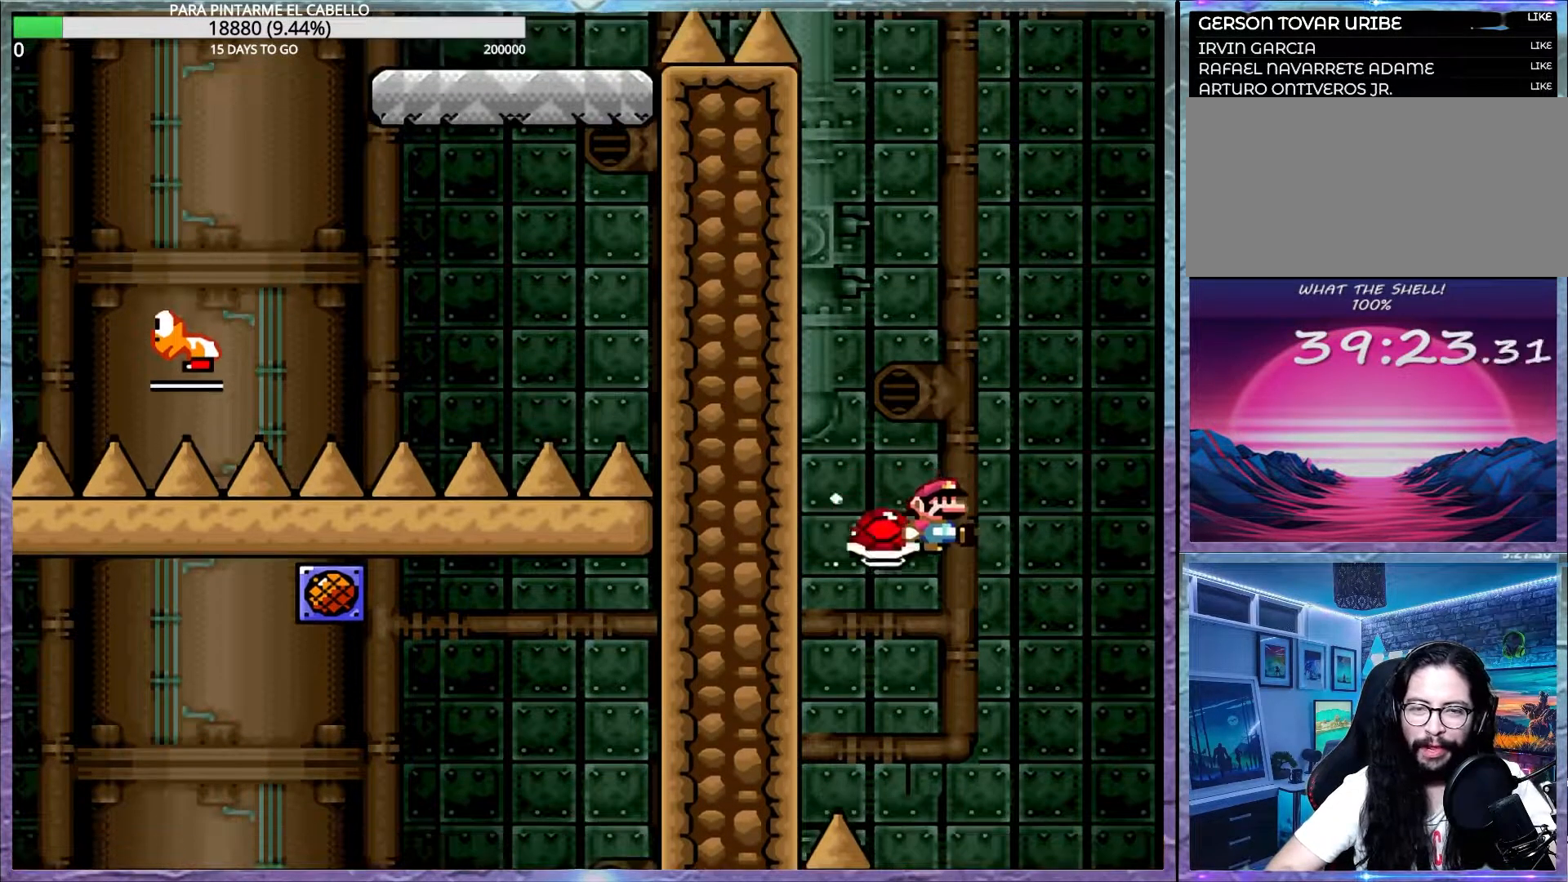
{"buttons": ["B", "X", "Y"], "events": [[167, "X", "down"]]}
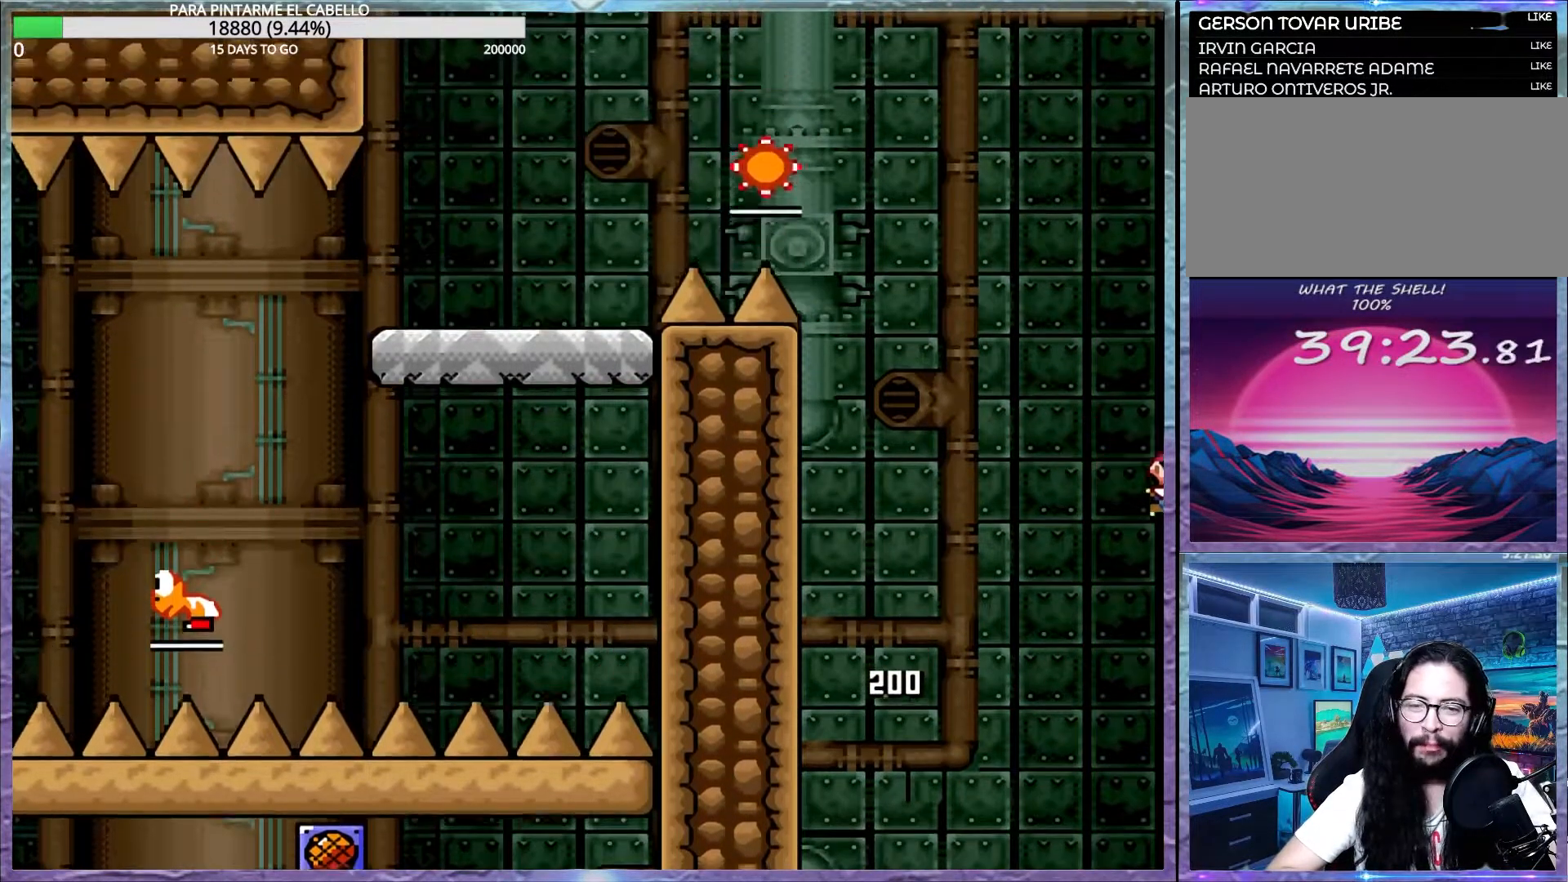
{"buttons": ["B", "Y"], "events": [[267, "X", "up"]]}
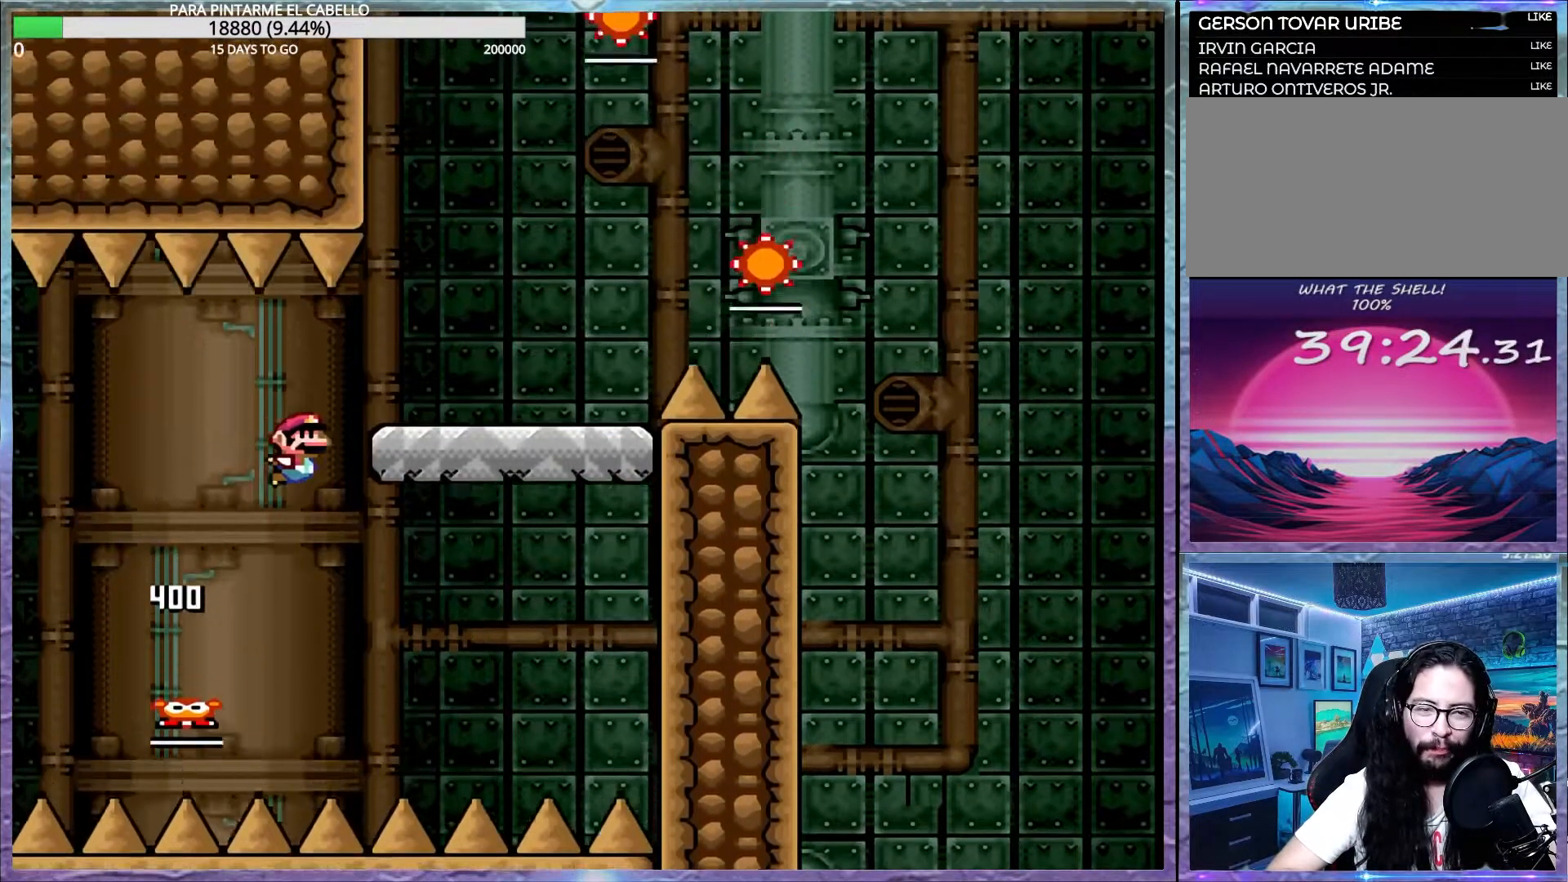
{"buttons": ["A", "X"], "events": [[200, "B", "up"], [200, "DPAD_LEFT", "down"], [200, "DPAD_UP", "down"], [333, "DPAD_LEFT", "up"], [333, "DPAD_UP", "up"], [433, "Y", "up"], [467, "A", "down"], [467, "X", "down"]]}
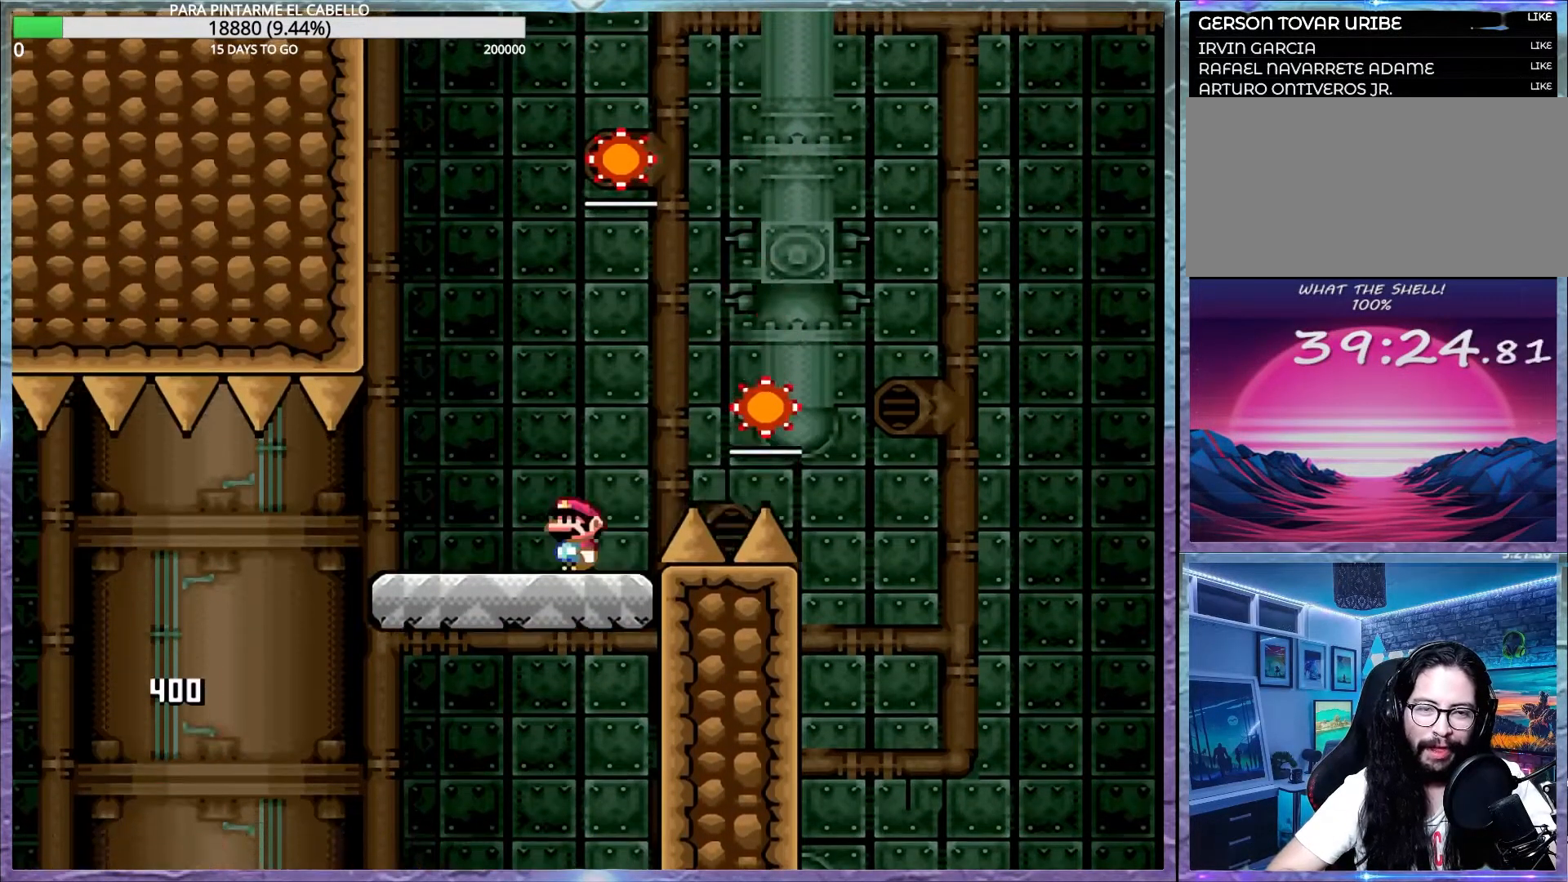
{"buttons": ["A", "X"], "events": [[33, "DPAD_DOWN", "down"], [167, "DPAD_DOWN", "up"], [217, "A", "up"], [300, "DPAD_LEFT", "down"], [300, "DPAD_UP", "down"], [317, "A", "down"], [500, "DPAD_LEFT", "up"], [500, "DPAD_UP", "up"]]}
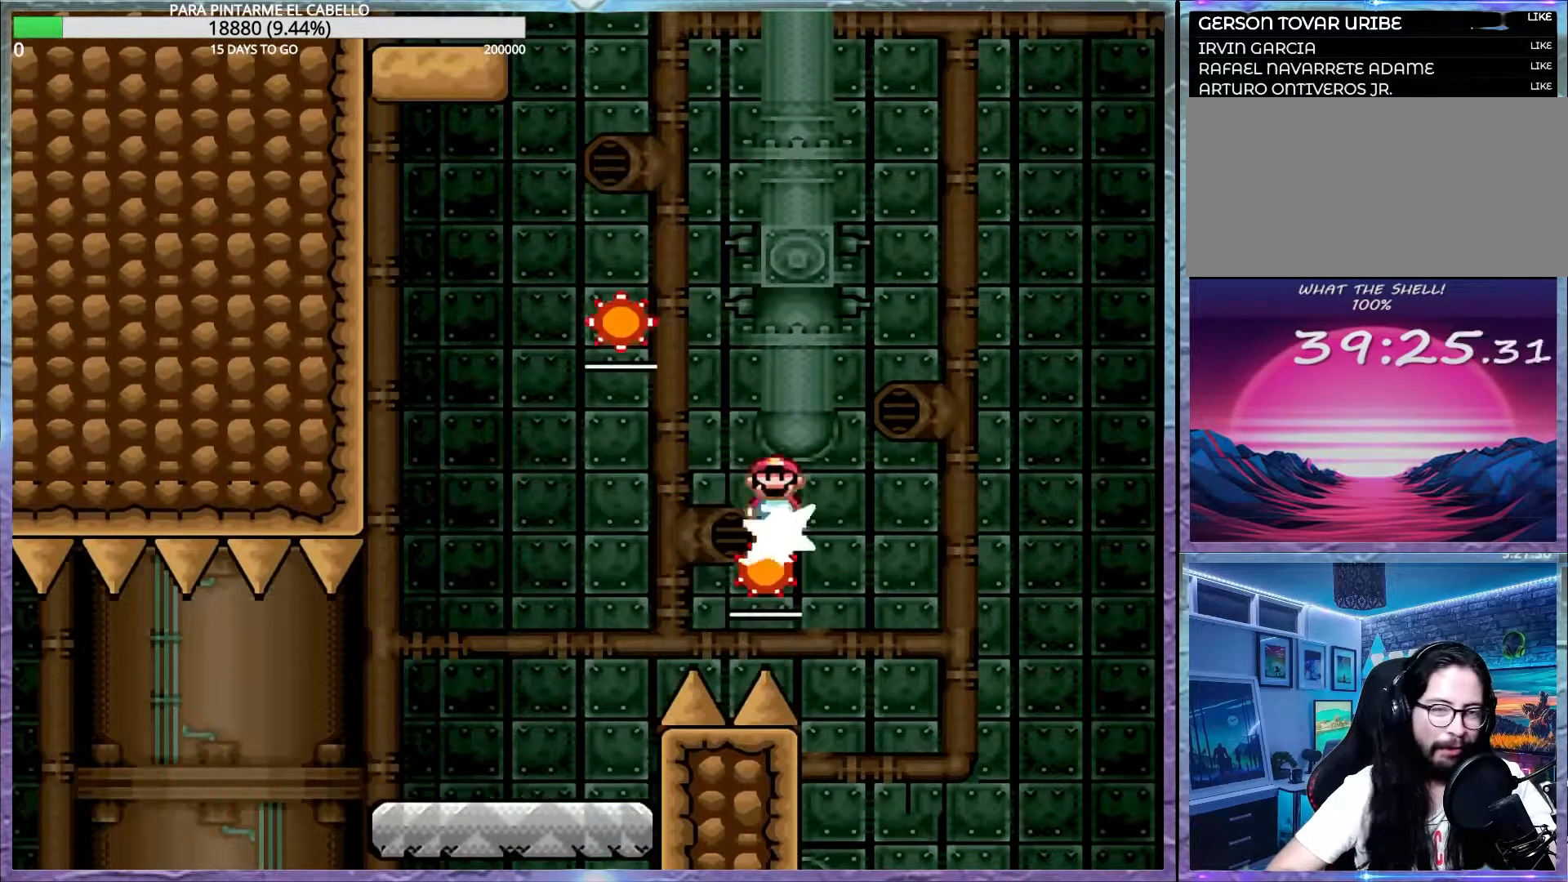
{"buttons": ["A", "X", "DPAD_UP", "DPAD_LEFT"], "events": [[133, "DPAD_LEFT", "down"], [167, "DPAD_UP", "down"]]}